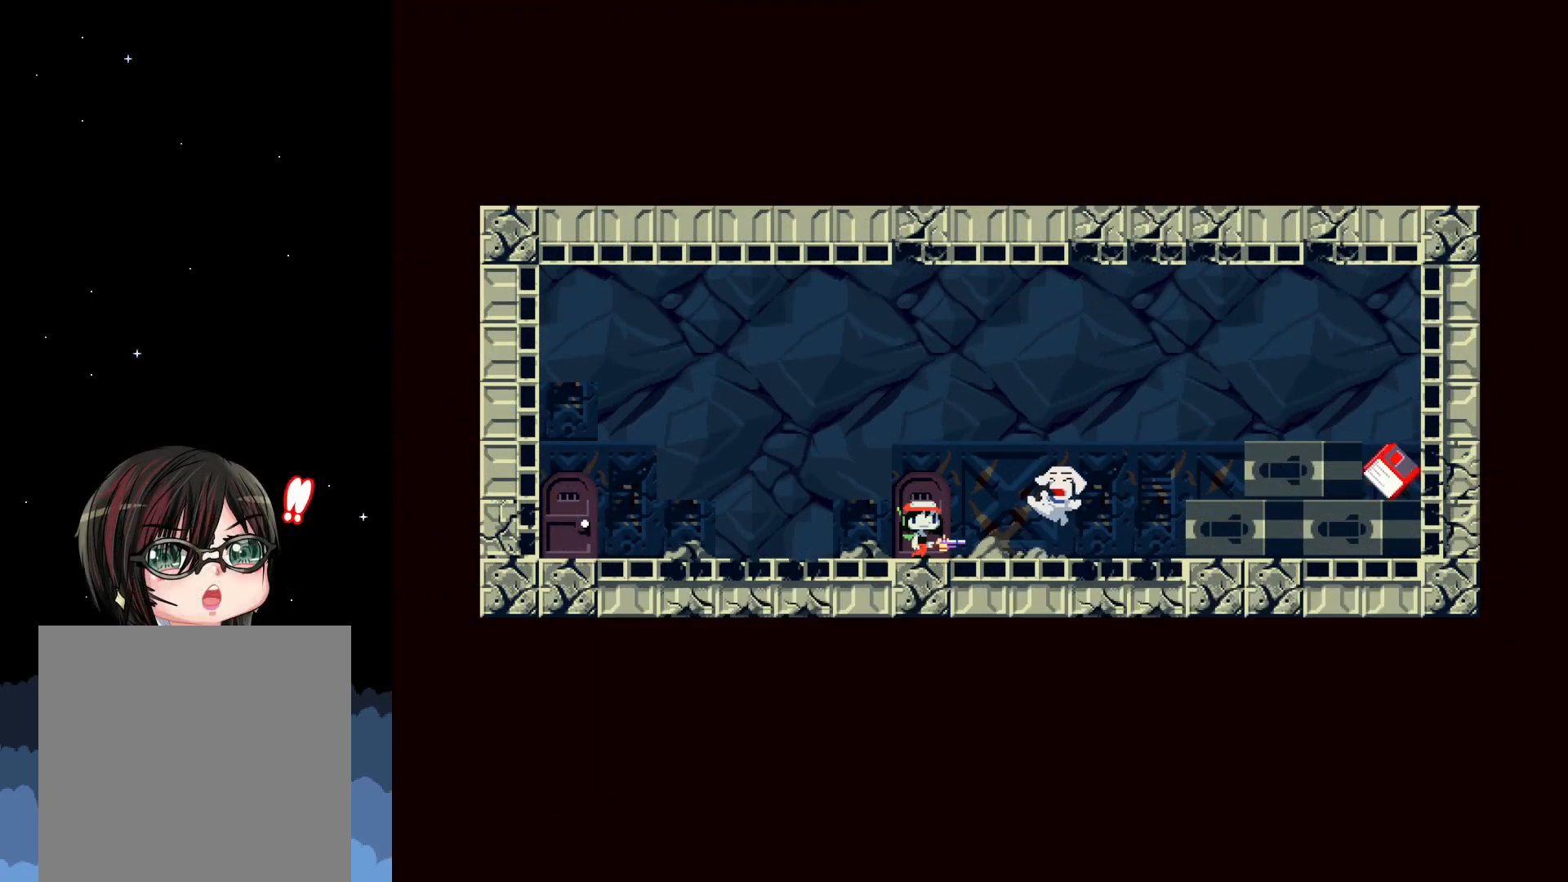
Gameplay with a controller (Xbox layout); each line is a JSON object with the inputs held at the frame after it. "events" lists button and stick changes between this image and that frame as [ms after this image, input, new state], when the widget could be followed in between. Not read: left_stick right_stick.
{"buttons": [], "events": []}
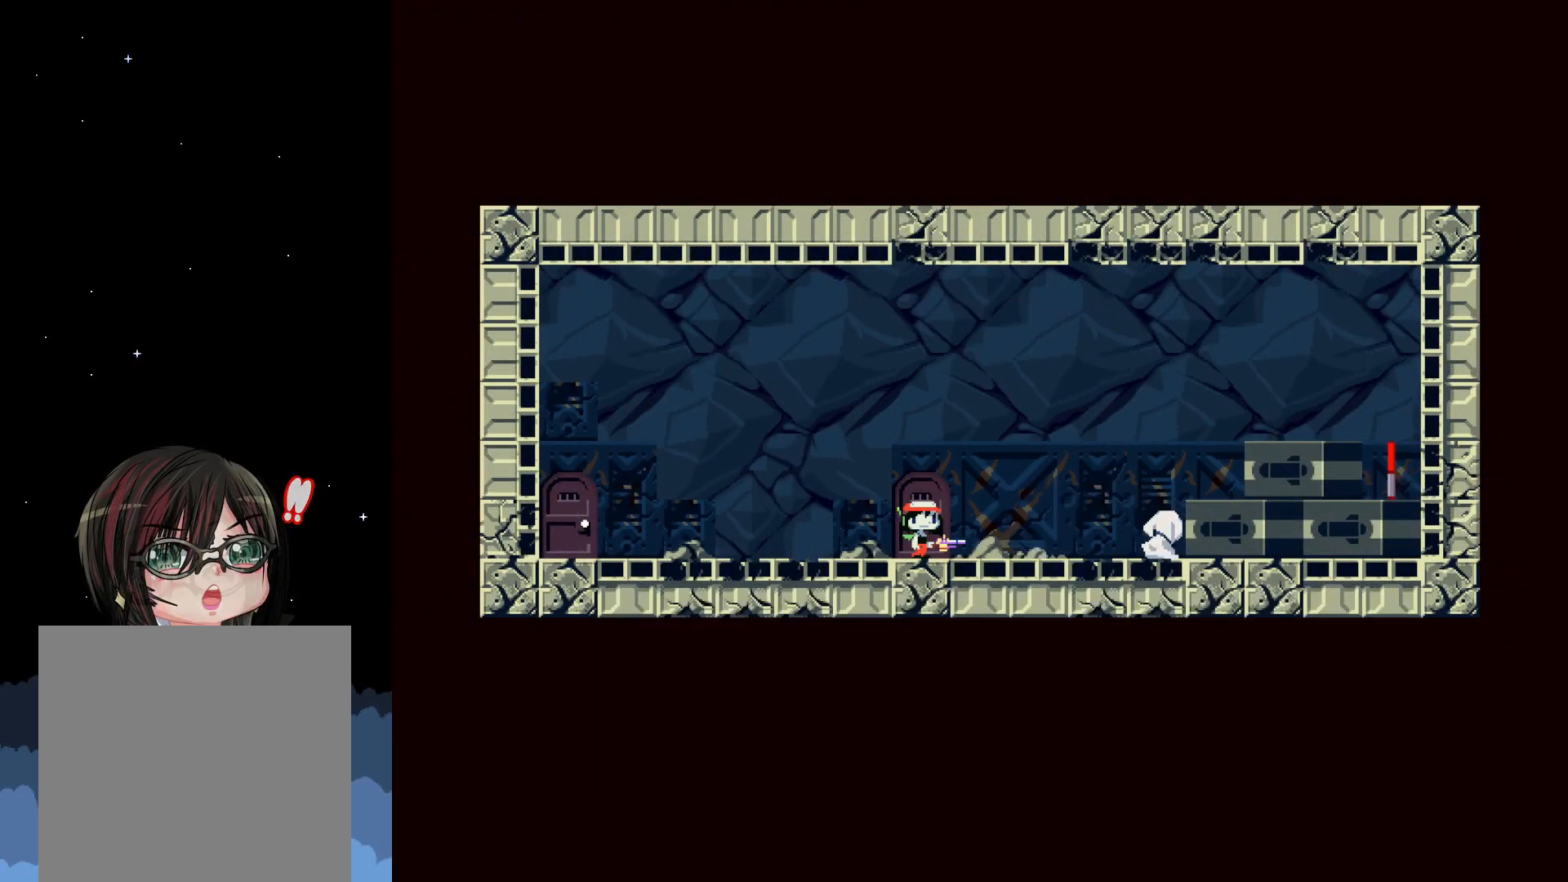
{"buttons": [], "events": []}
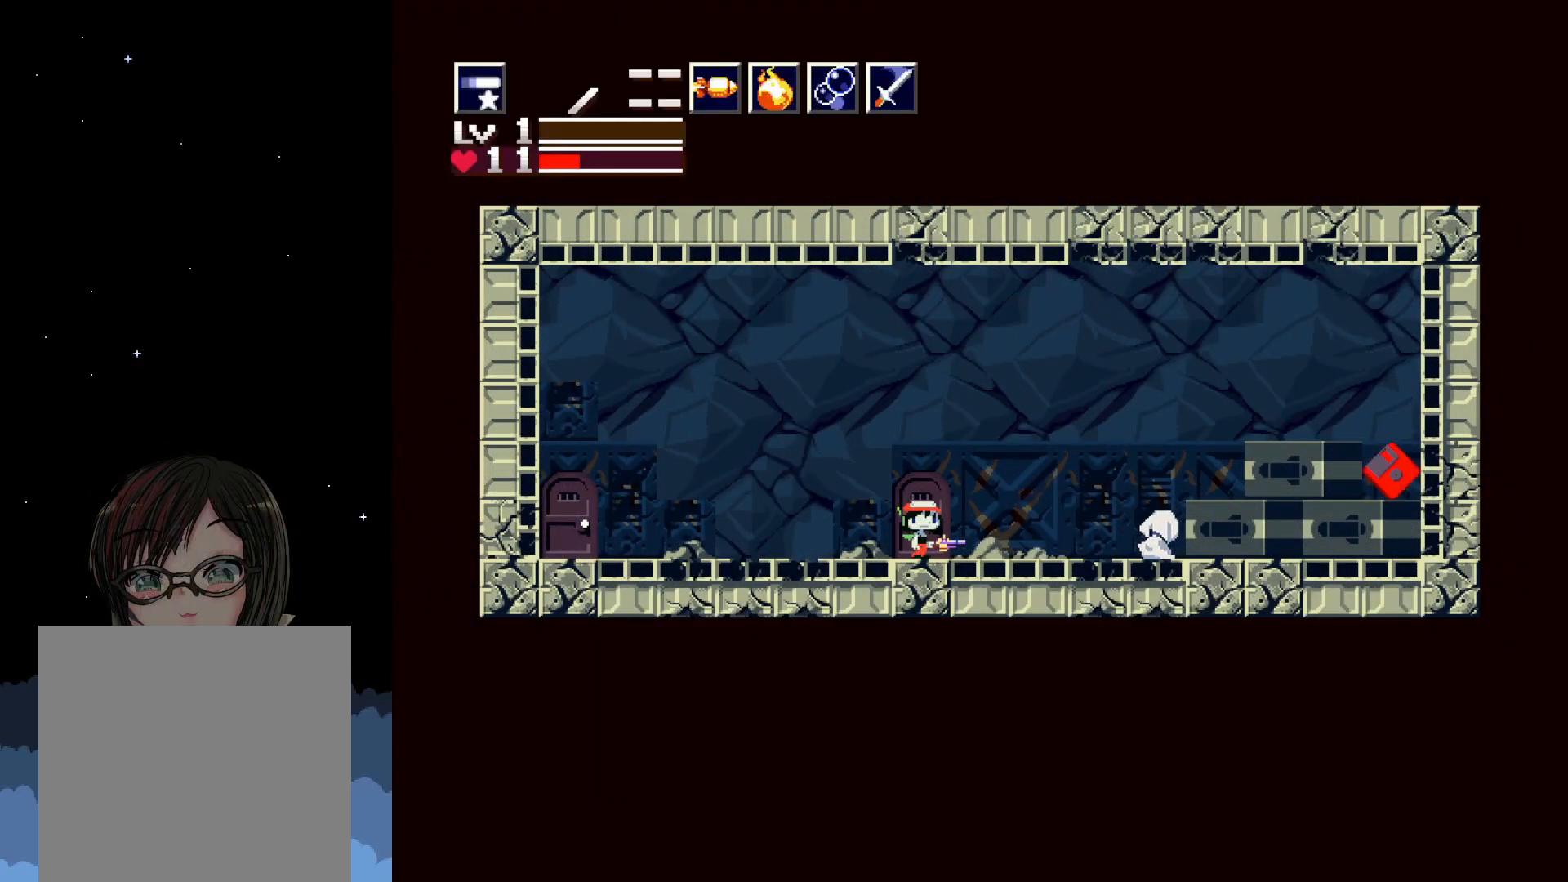
{"buttons": [], "events": []}
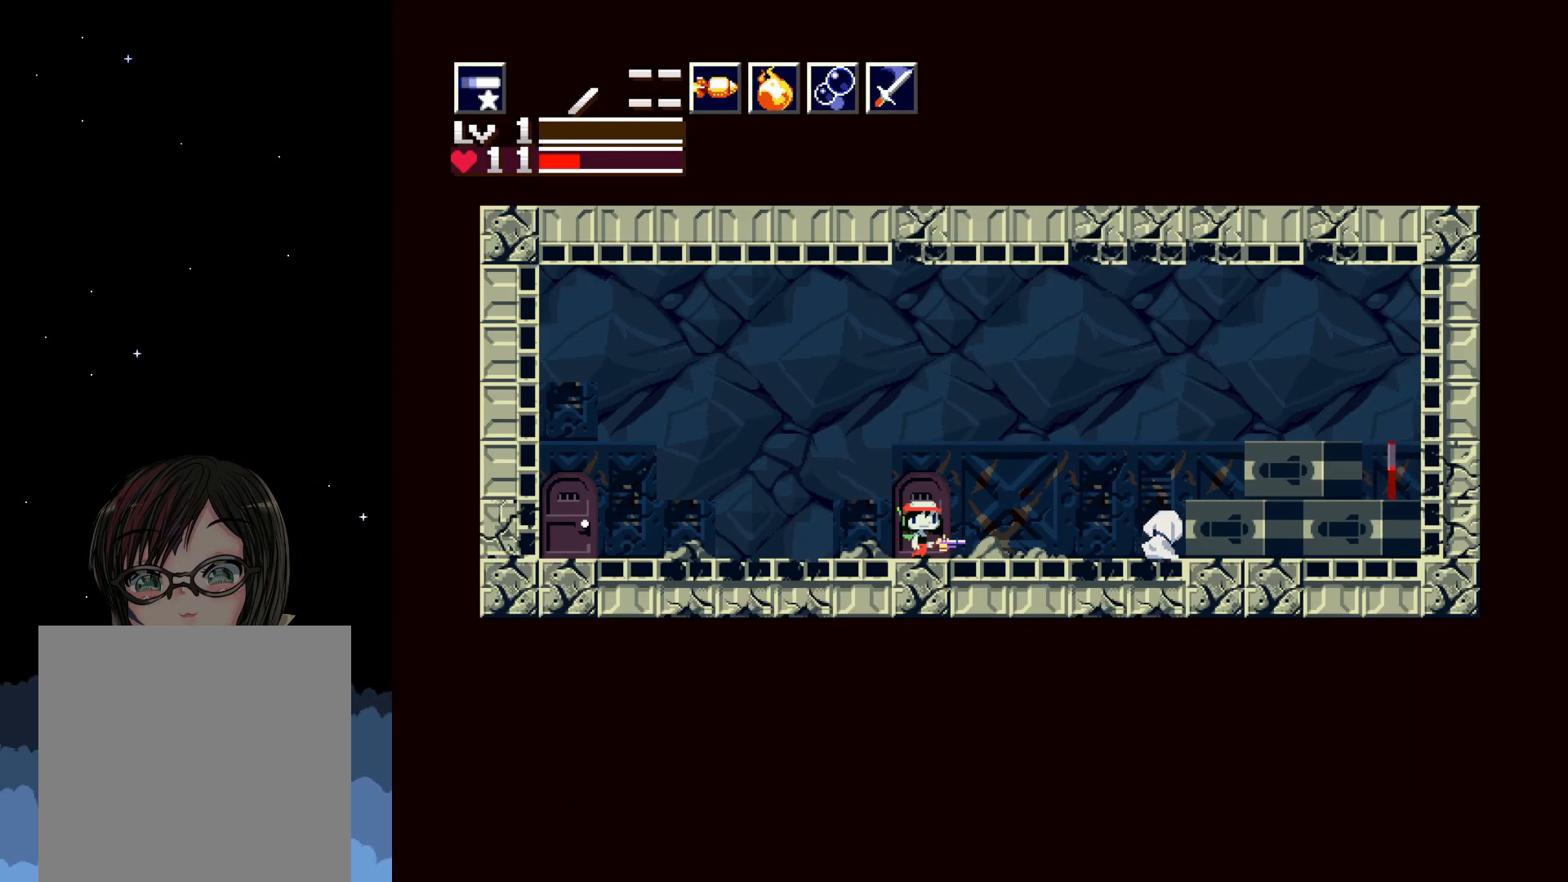
{"buttons": [], "events": []}
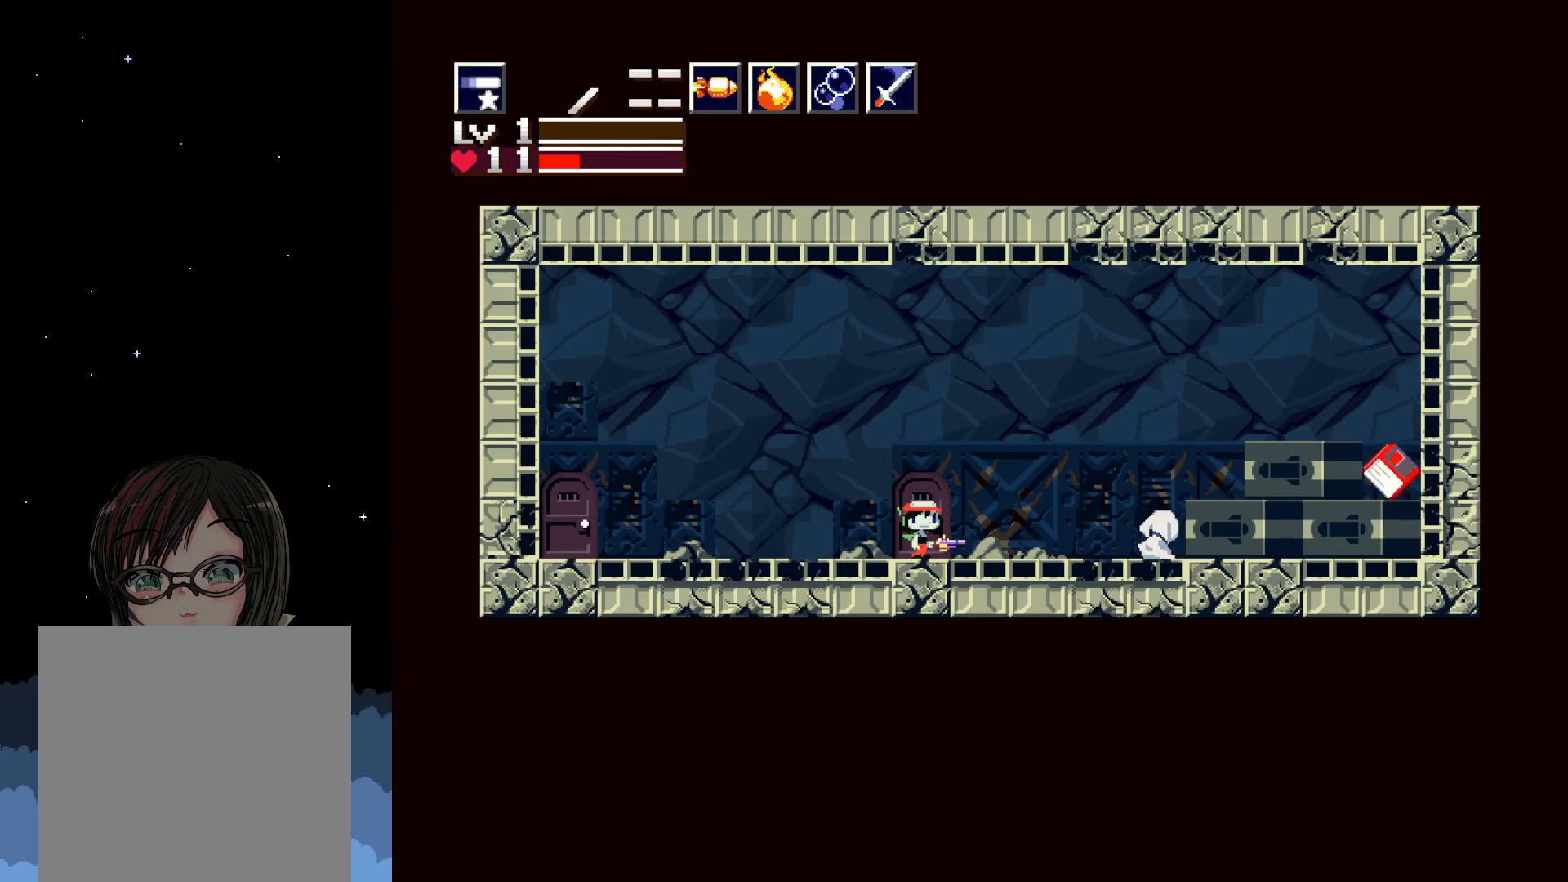
{"buttons": [], "events": [[33, "DPAD_RIGHT", "down"], [217, "DPAD_RIGHT", "up"]]}
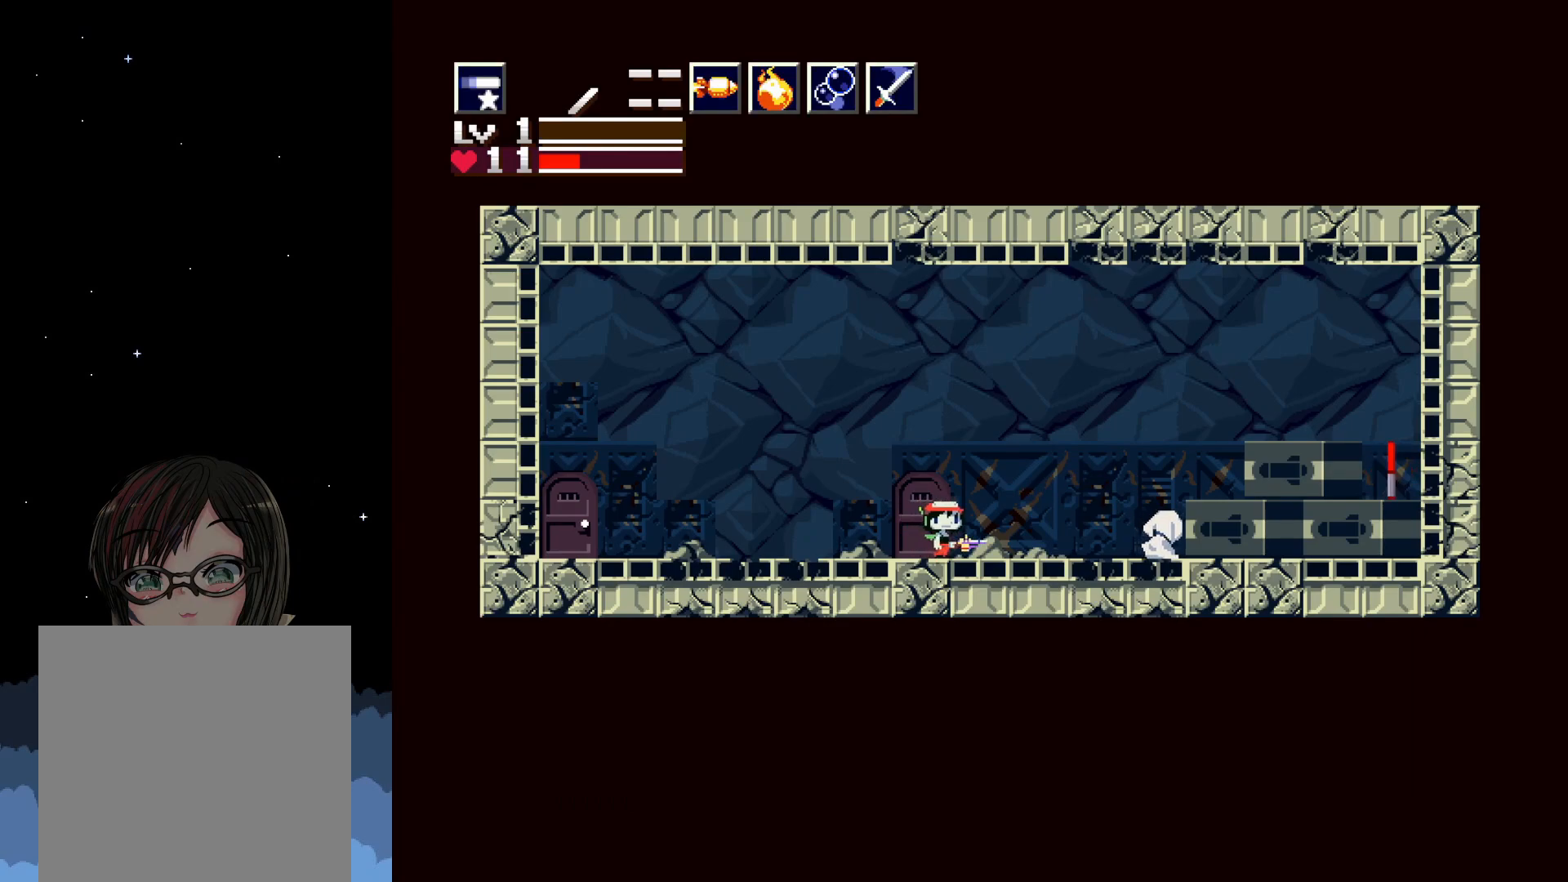
{"buttons": ["DPAD_RIGHT"], "events": [[100, "DPAD_RIGHT", "down"]]}
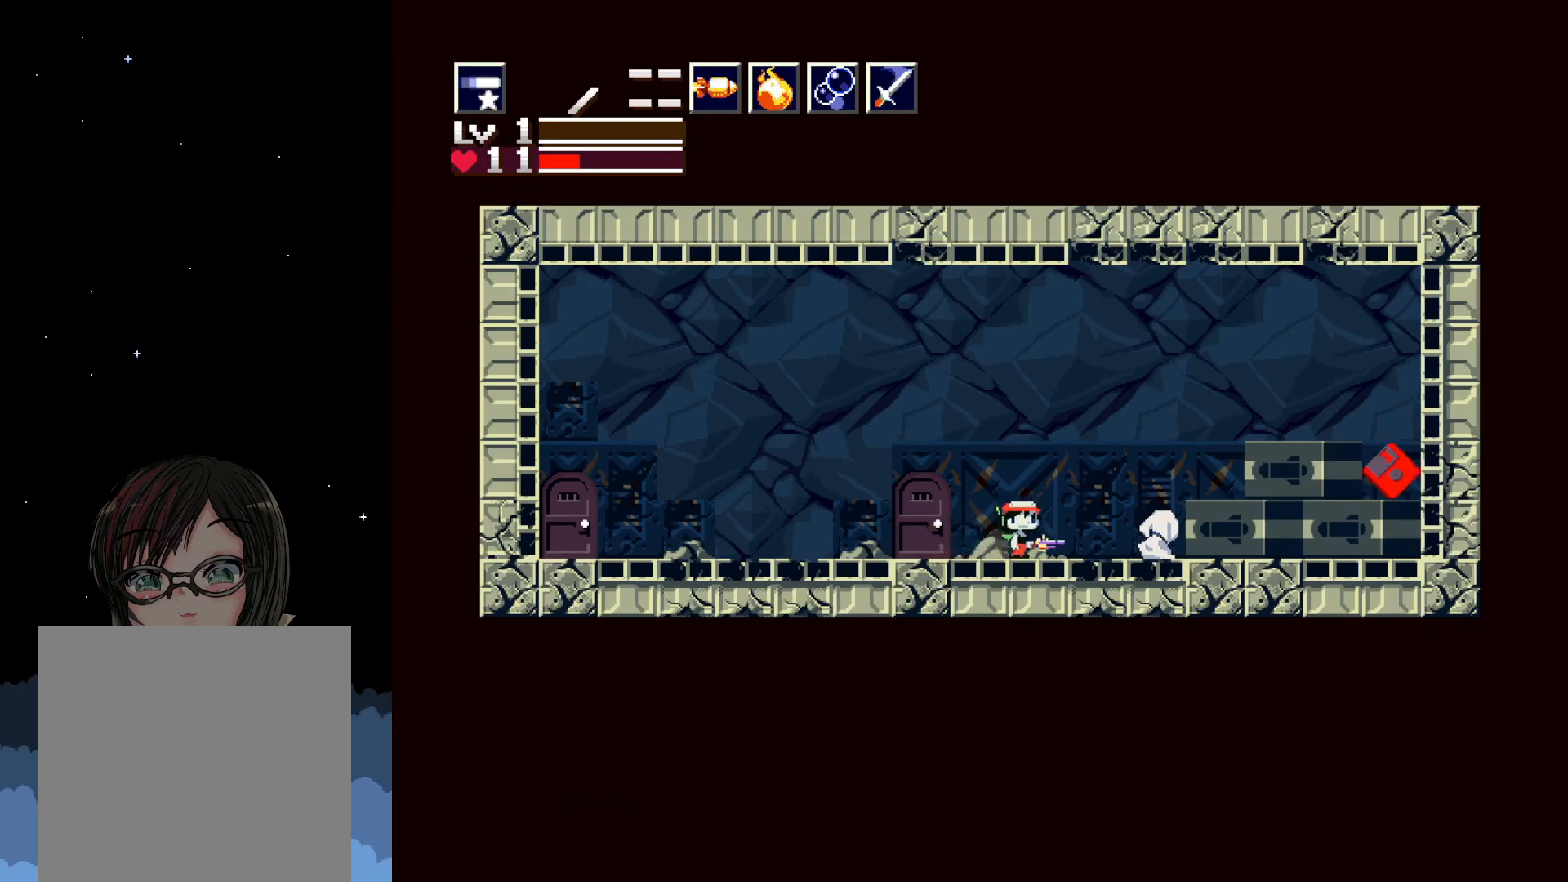
{"buttons": [], "events": [[200, "DPAD_RIGHT", "up"]]}
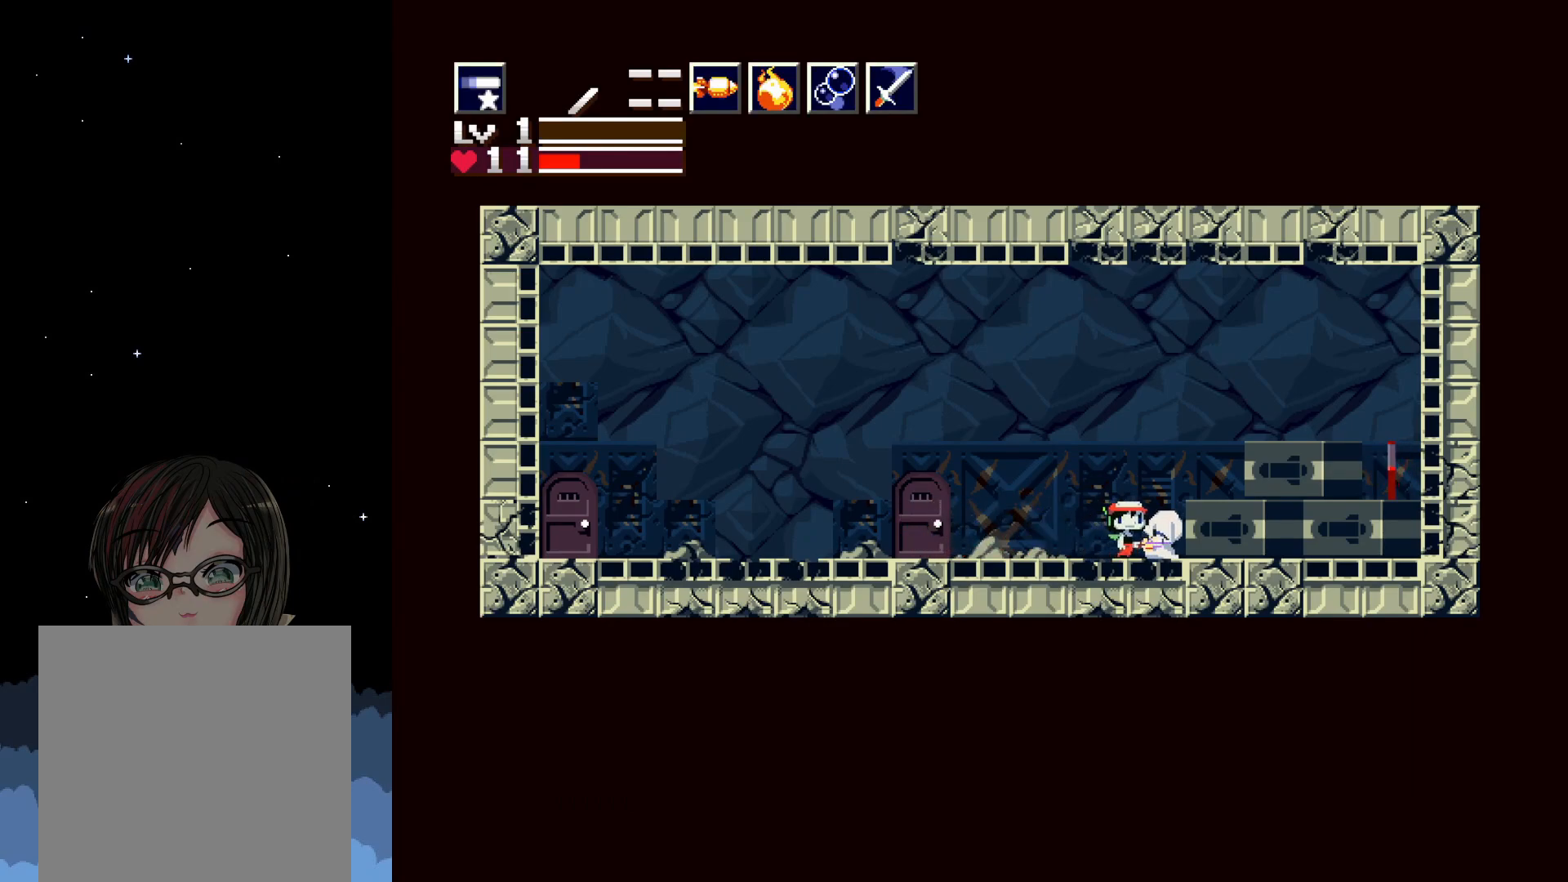
{"buttons": [], "events": [[133, "DPAD_RIGHT", "down"], [333, "DPAD_RIGHT", "up"]]}
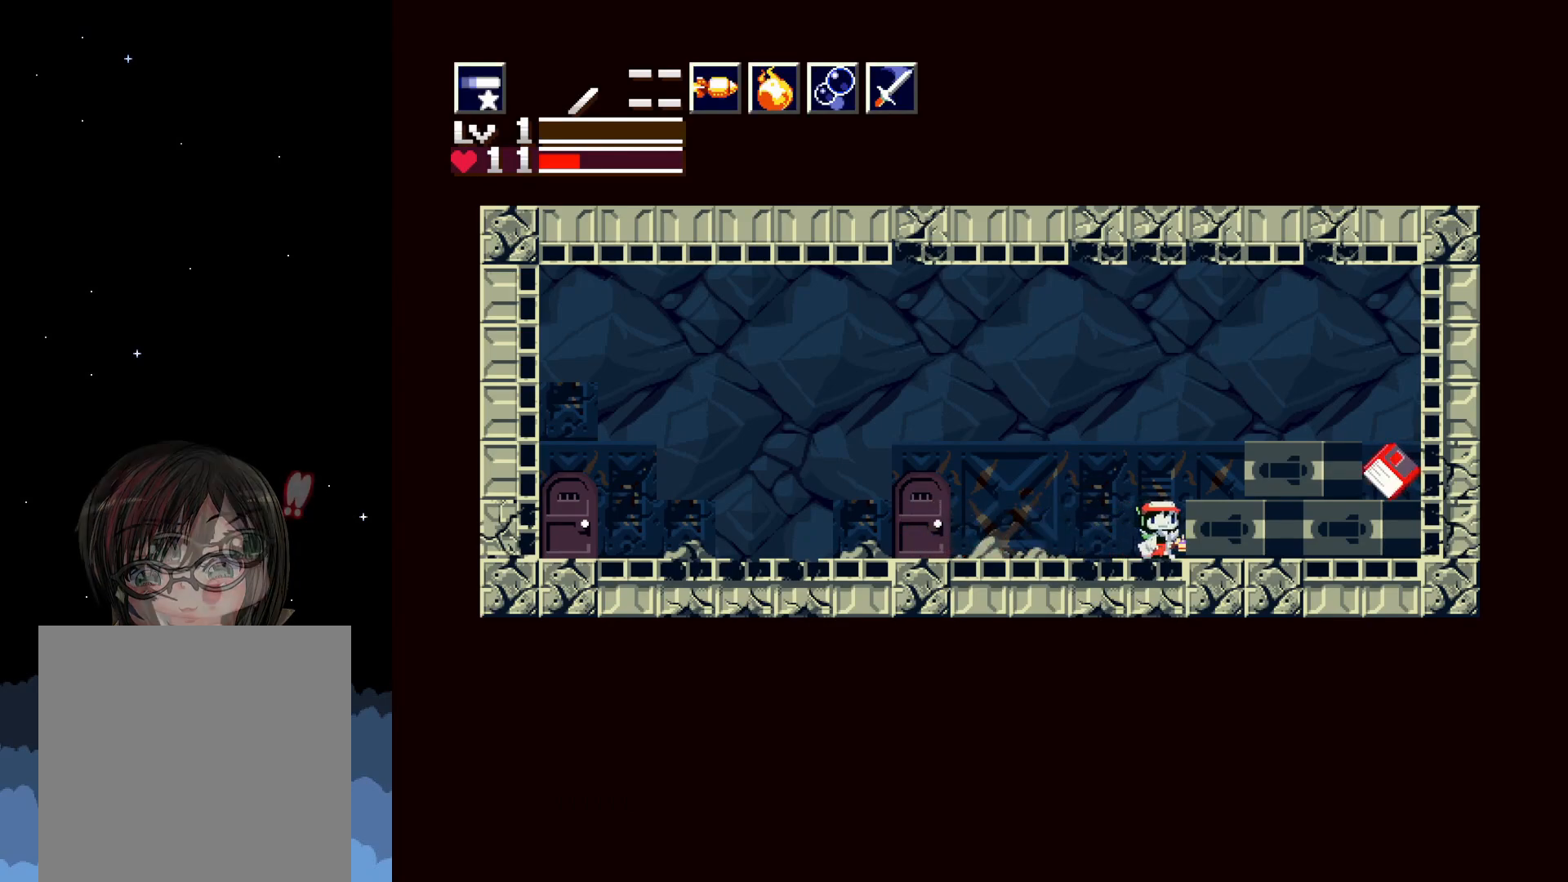
{"buttons": [], "events": [[117, "DPAD_DOWN", "down"], [250, "DPAD_DOWN", "up"]]}
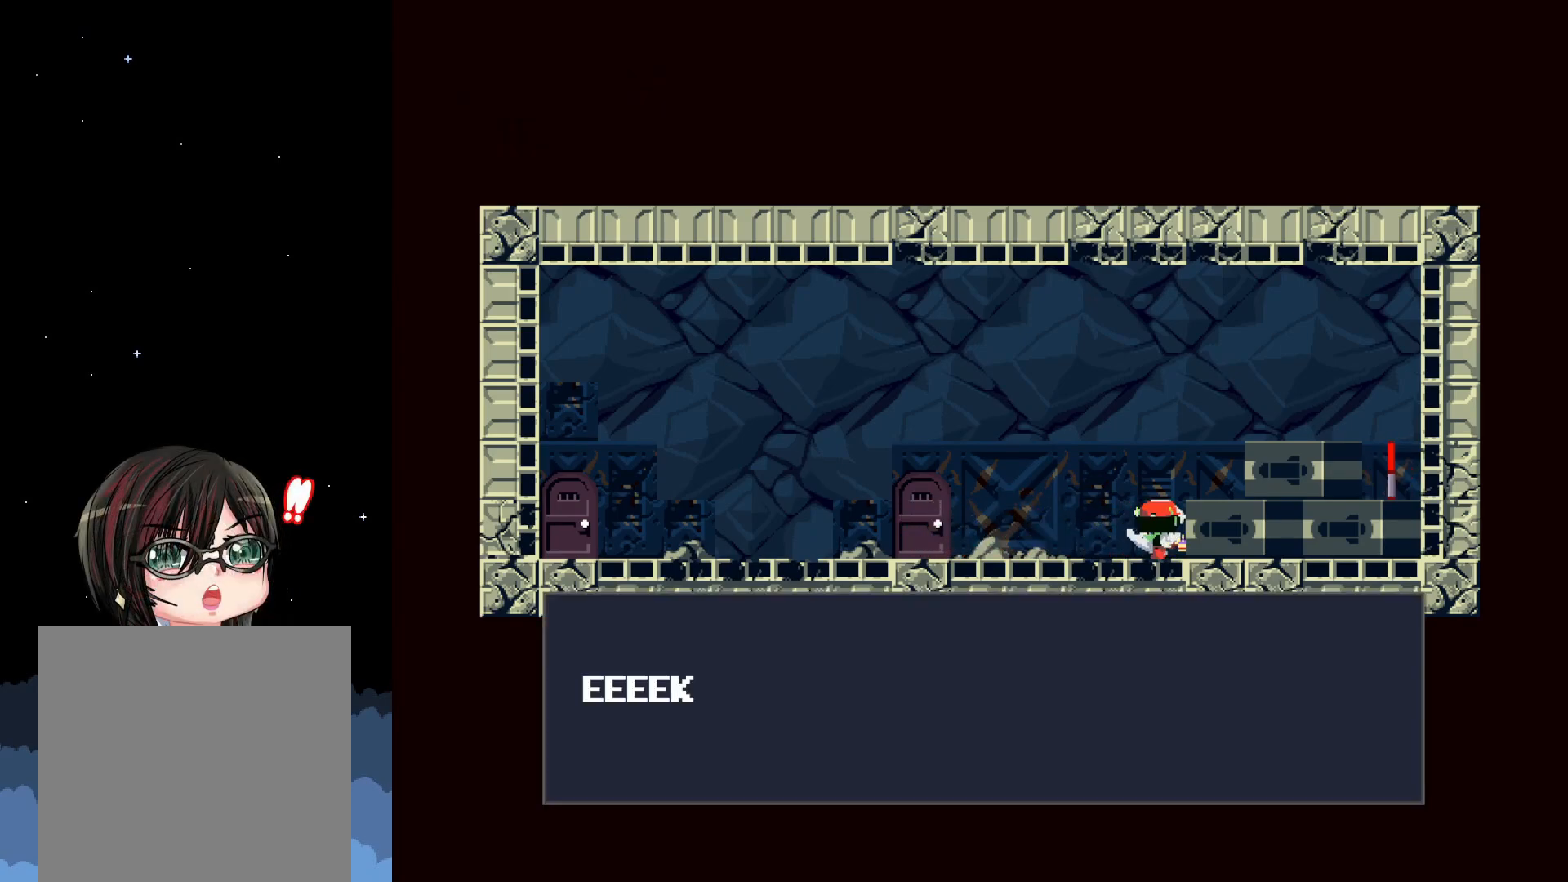
{"buttons": [], "events": []}
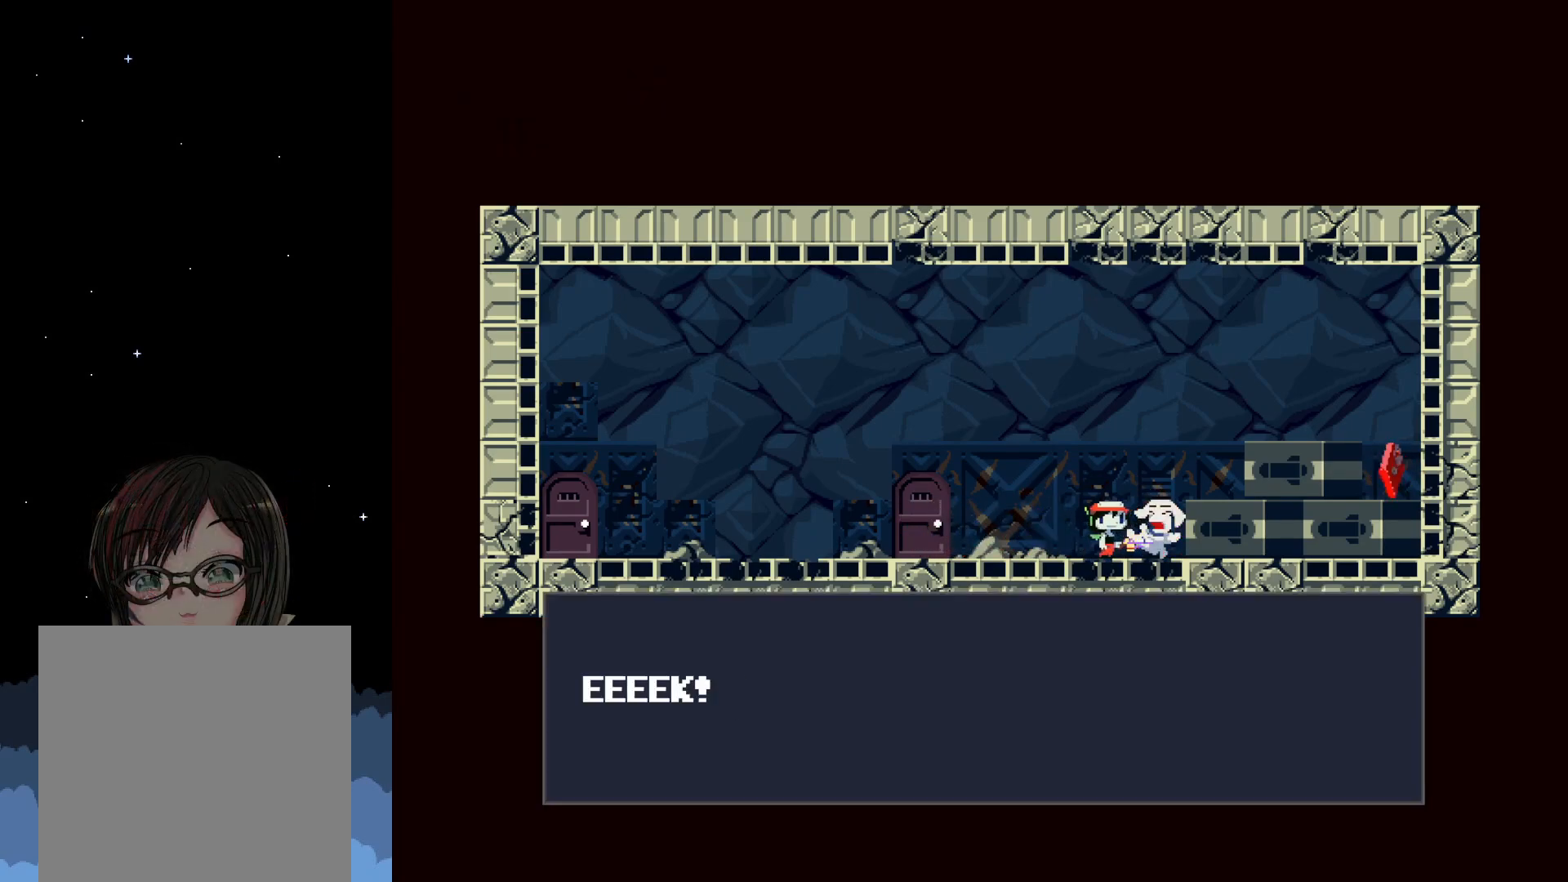
{"buttons": [], "events": [[233, "A", "down"], [367, "A", "up"]]}
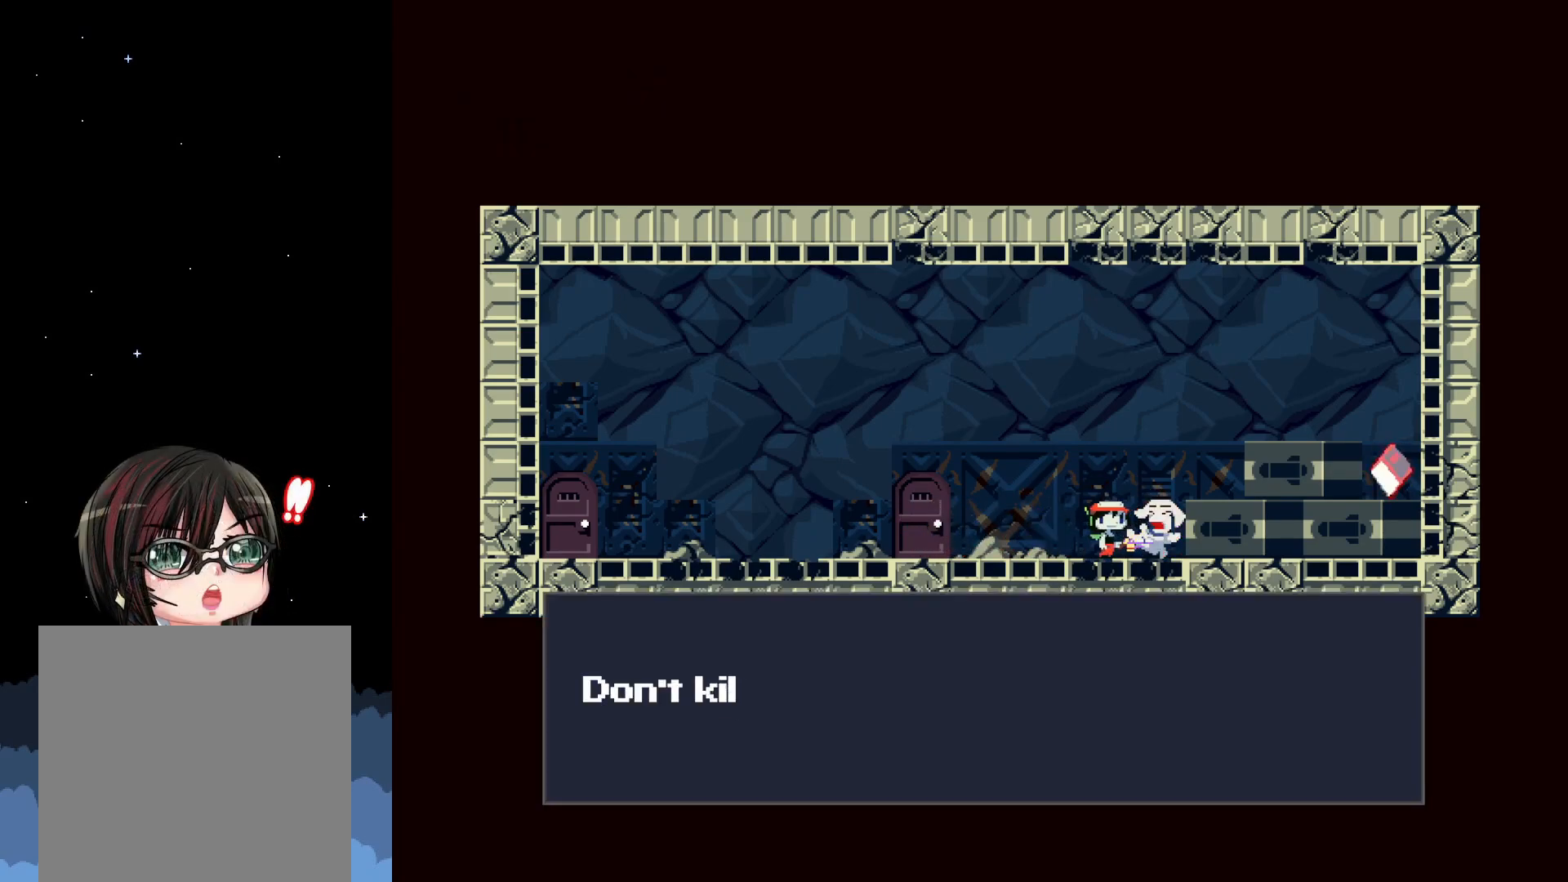
{"buttons": [], "events": []}
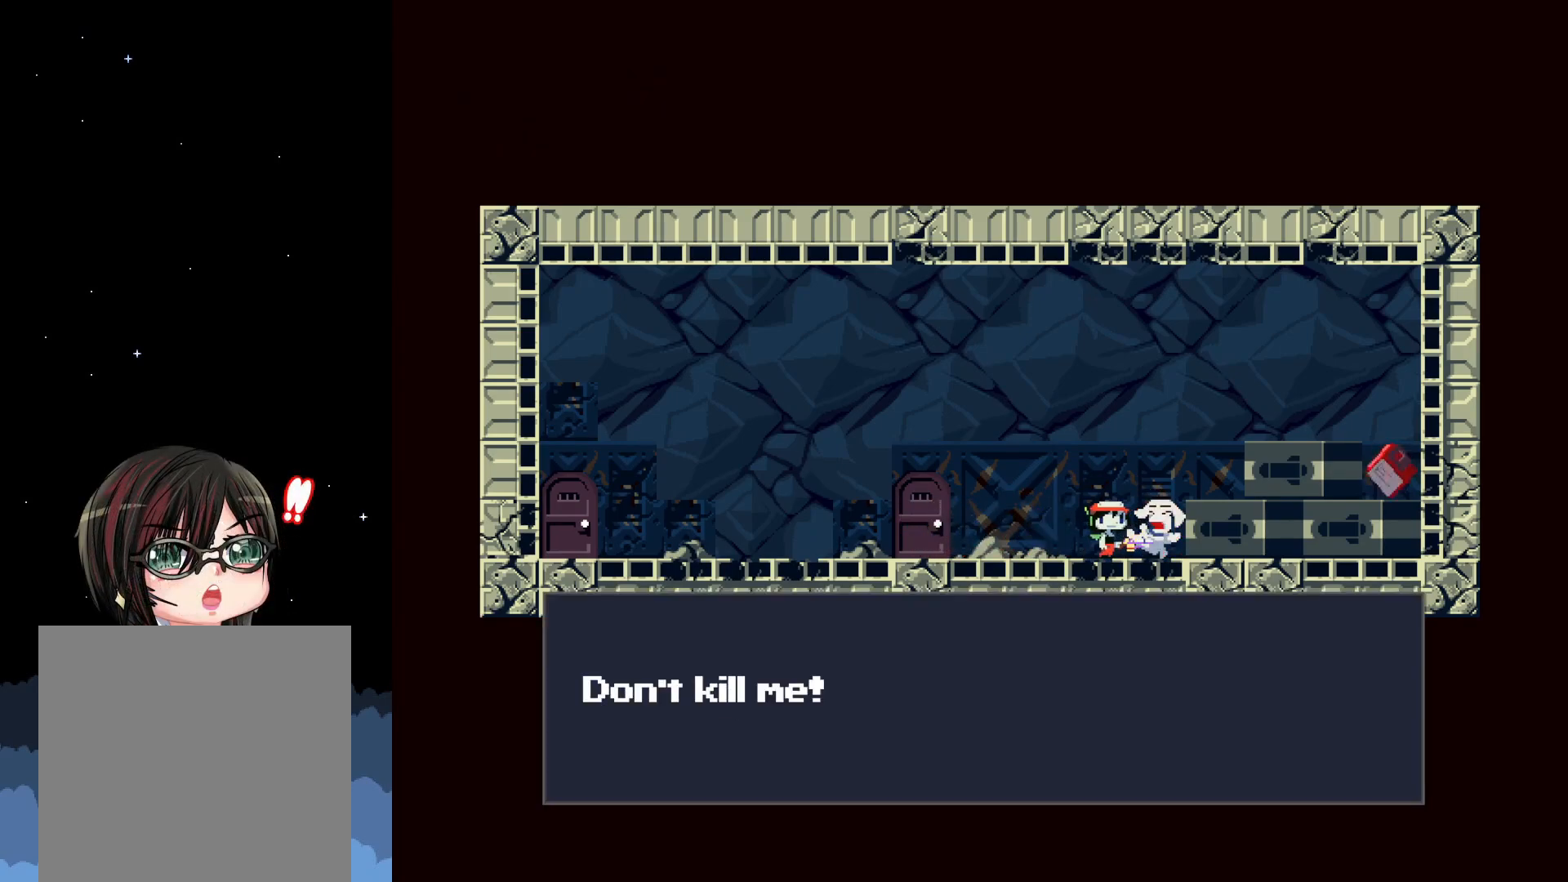
{"buttons": [], "events": []}
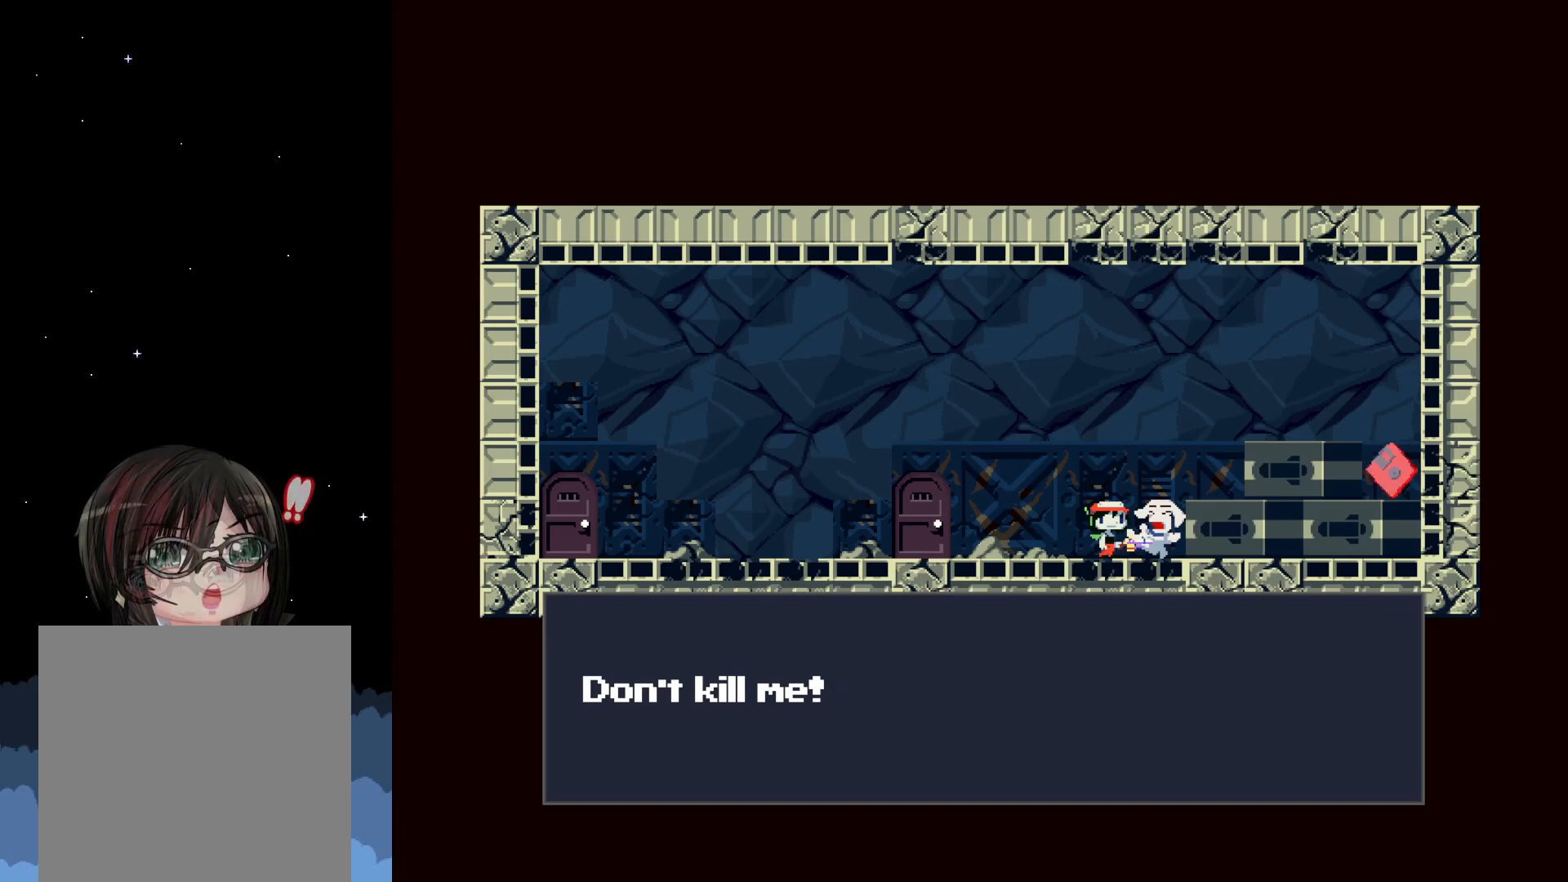
{"buttons": [], "events": [[283, "A", "down"], [400, "A", "up"]]}
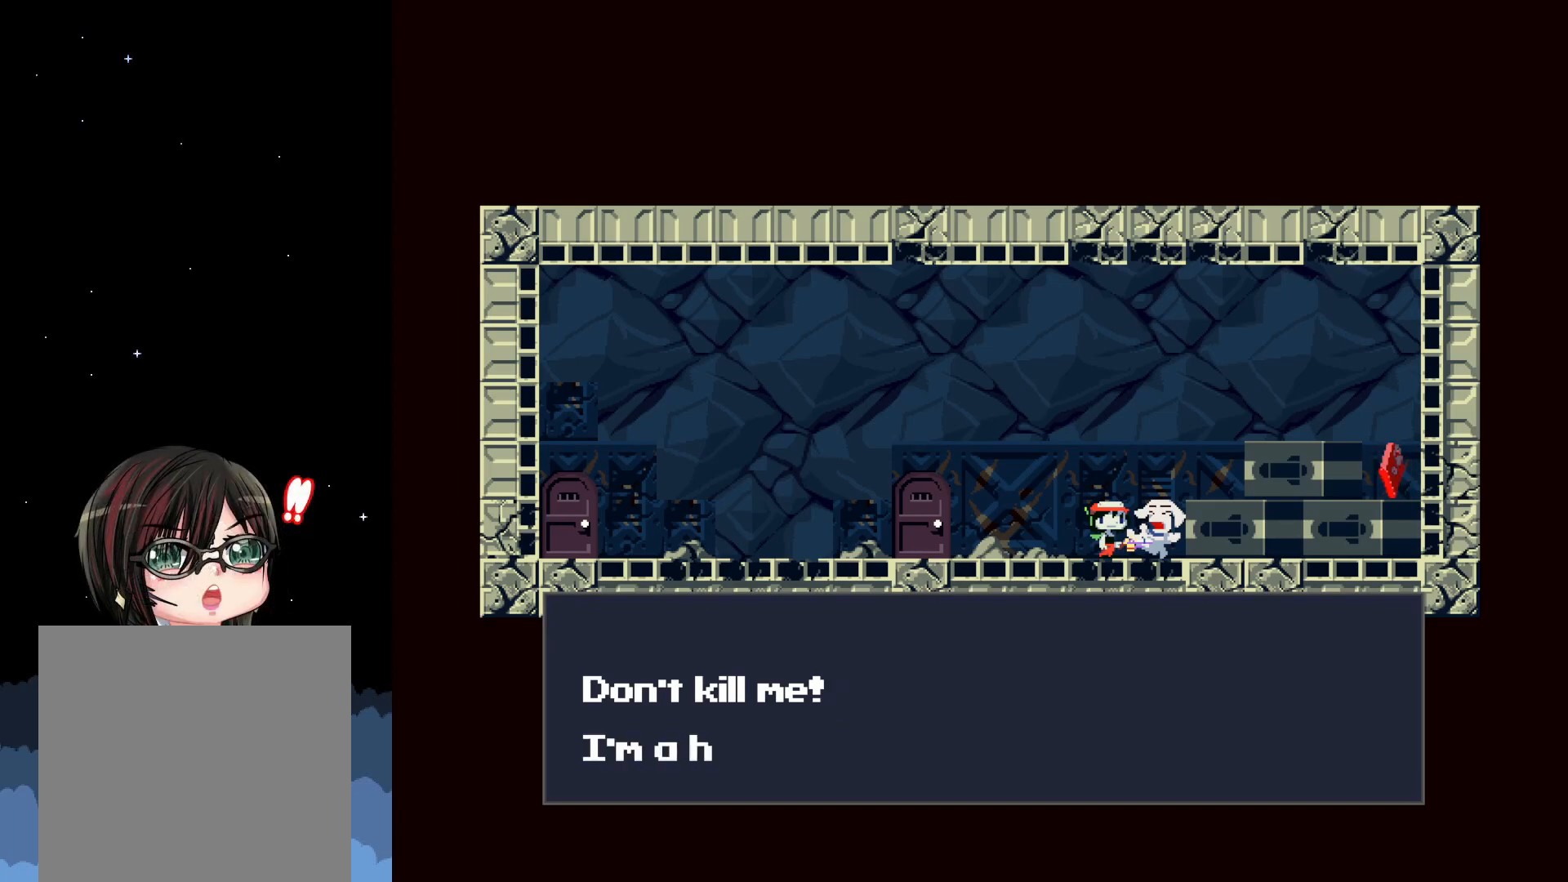
{"buttons": [], "events": []}
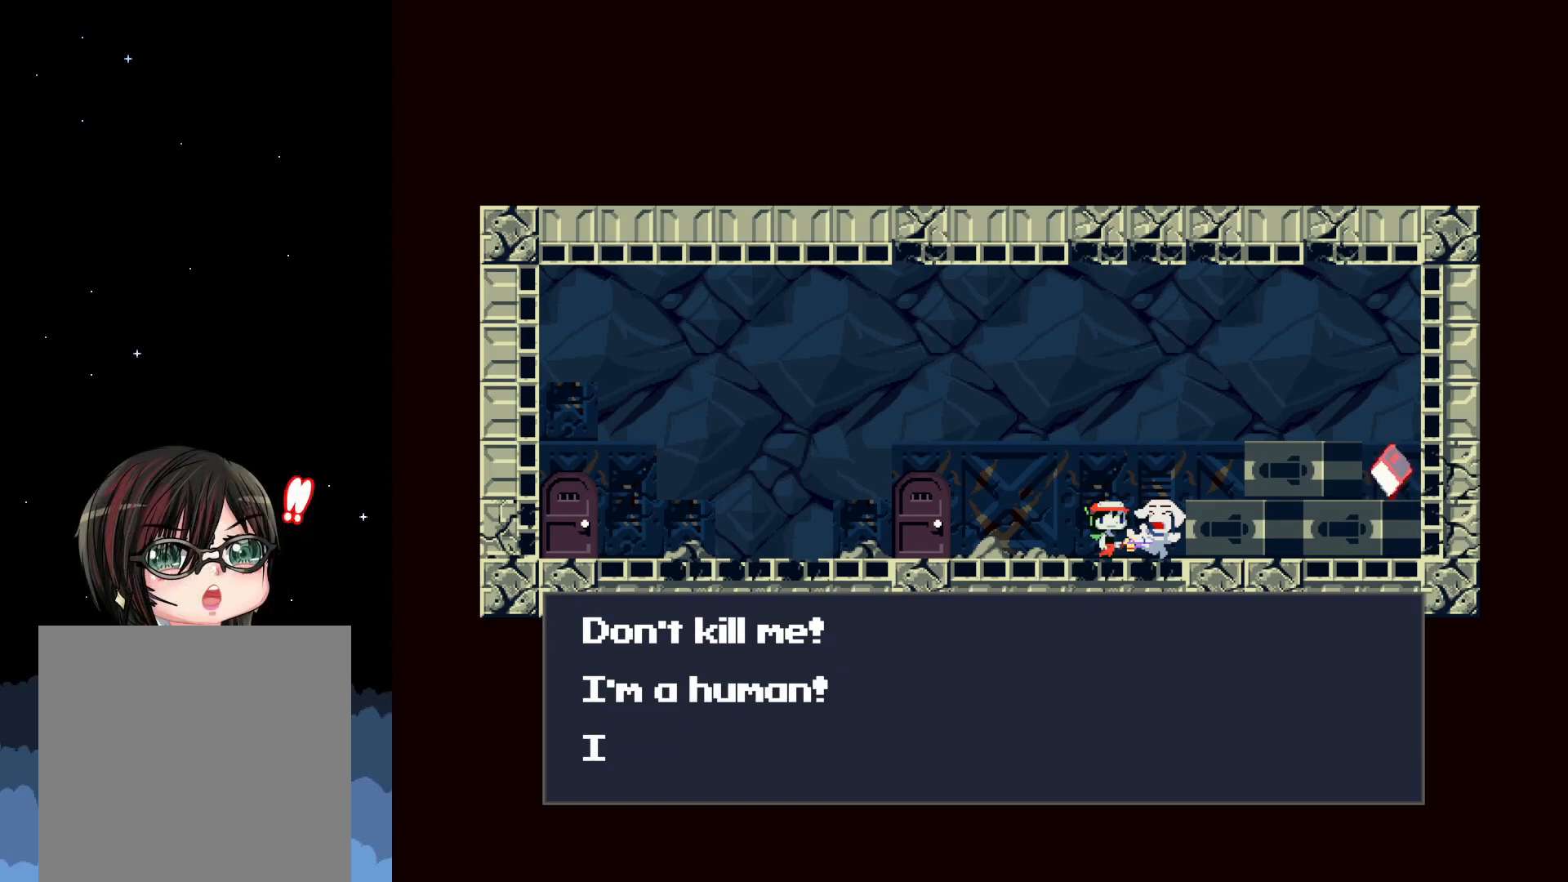
{"buttons": [], "events": []}
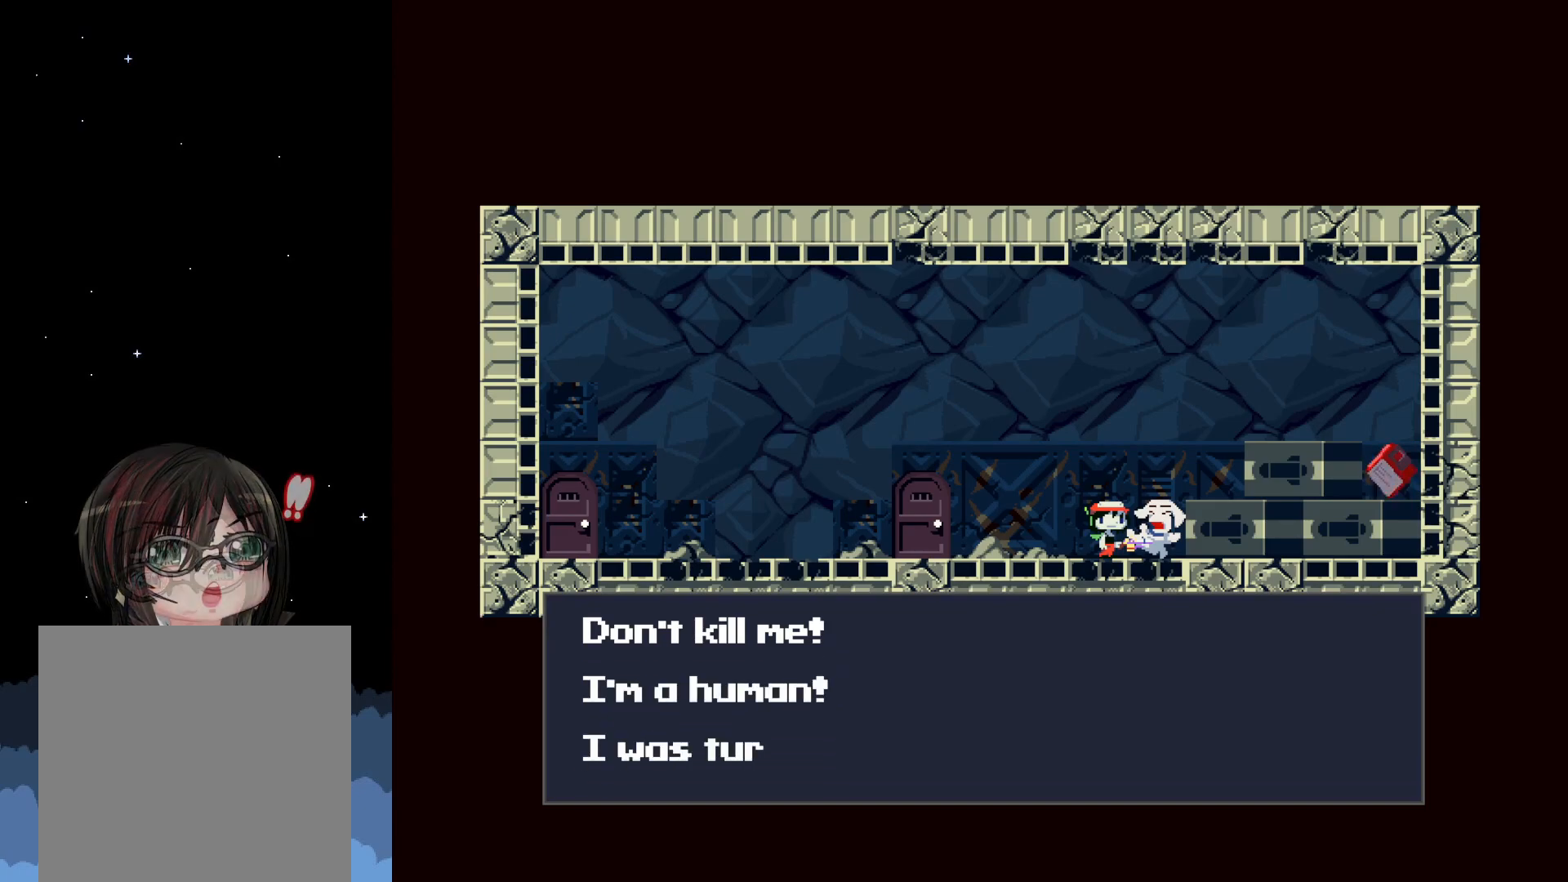
{"buttons": [], "events": []}
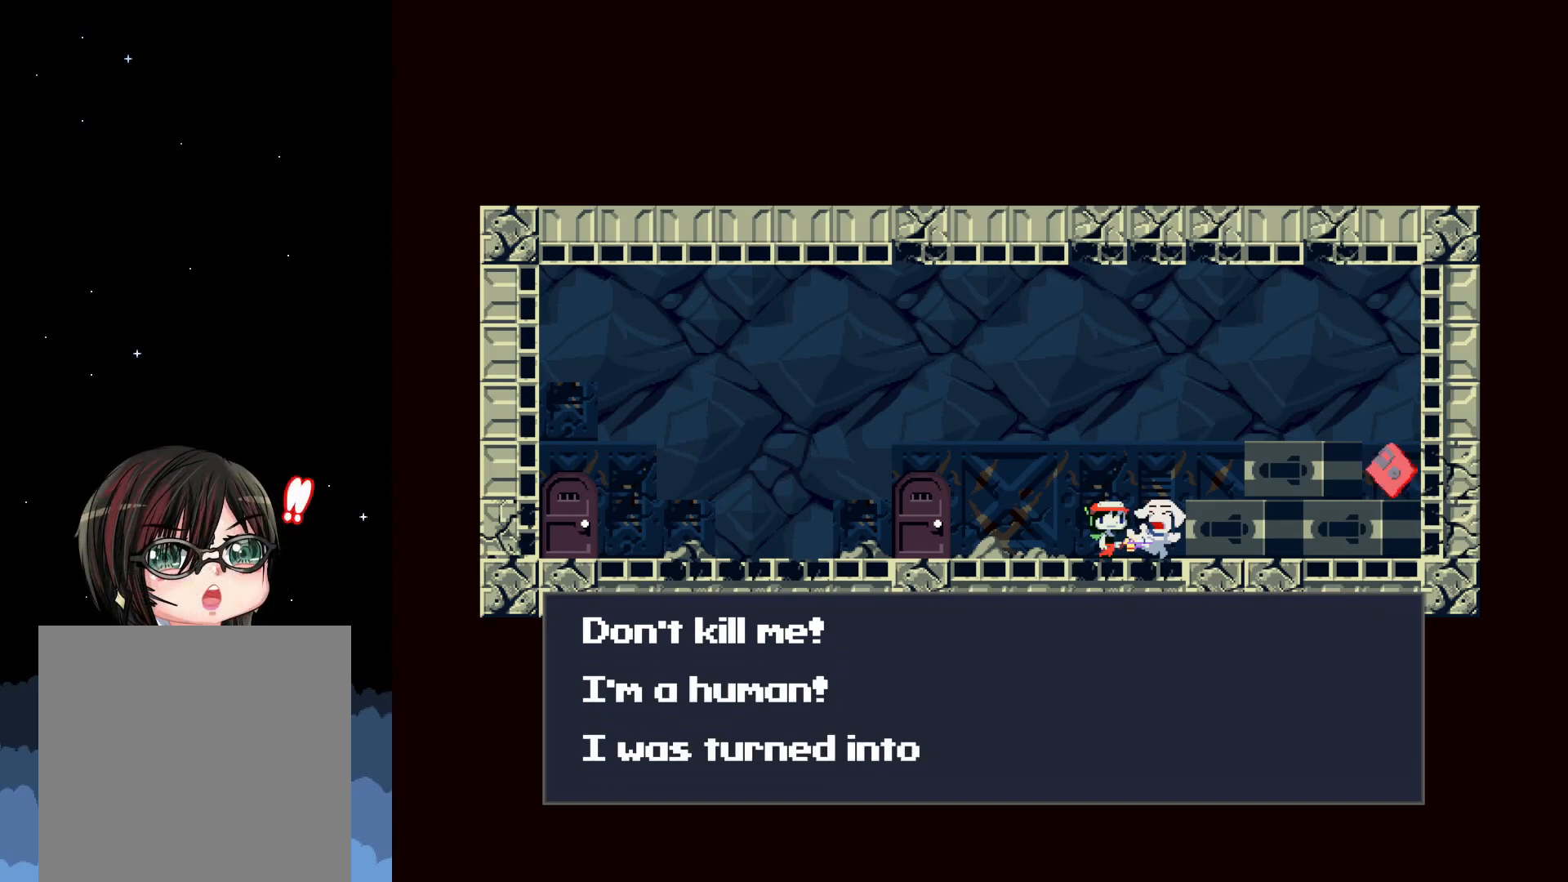
{"buttons": [], "events": []}
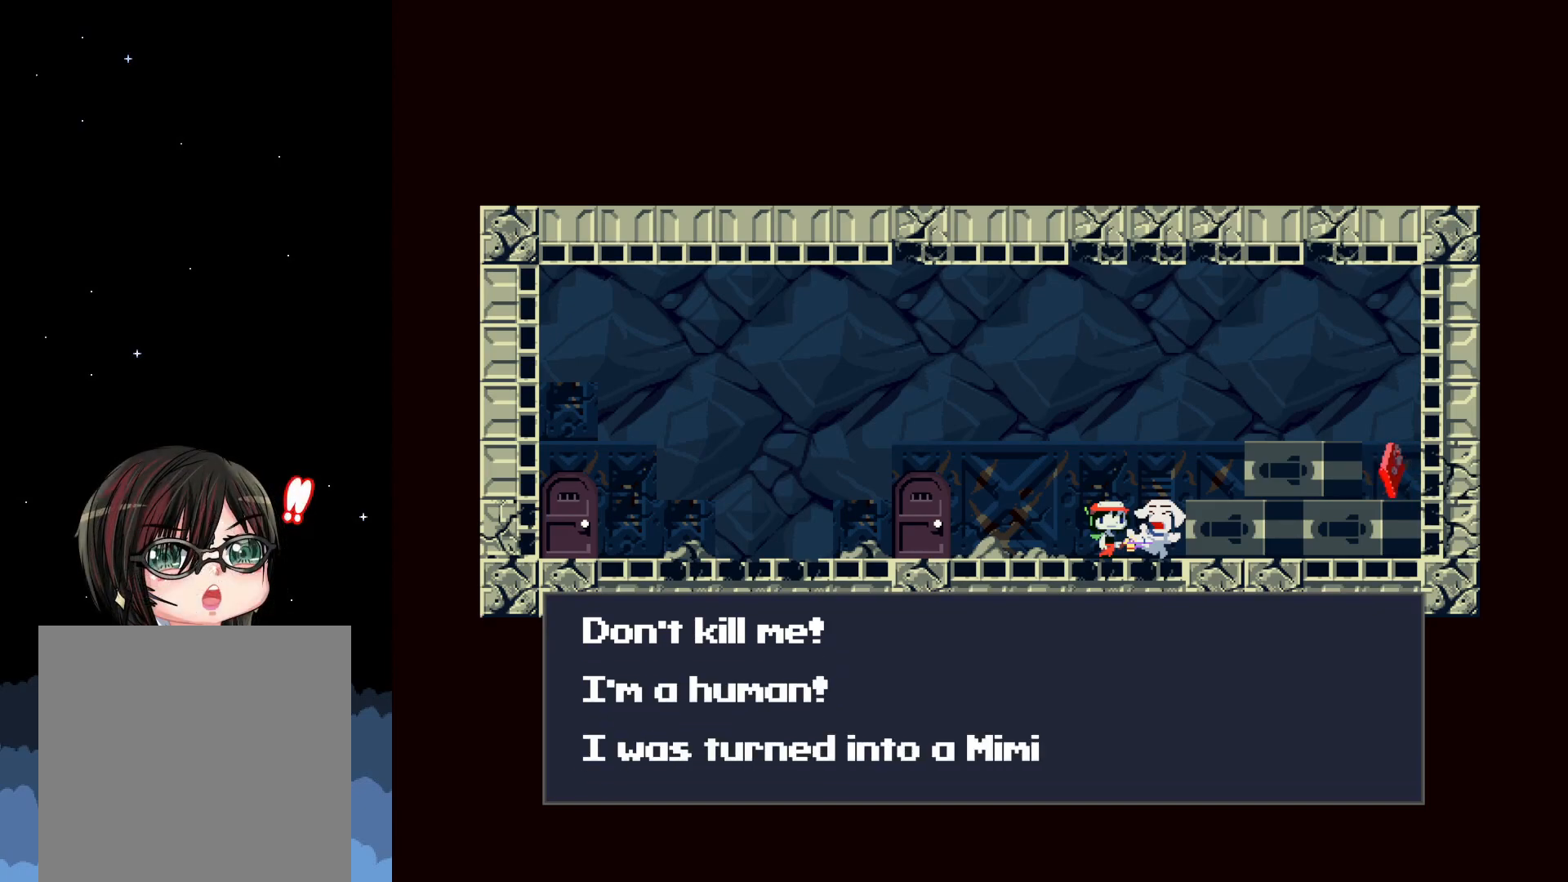
{"buttons": [], "events": []}
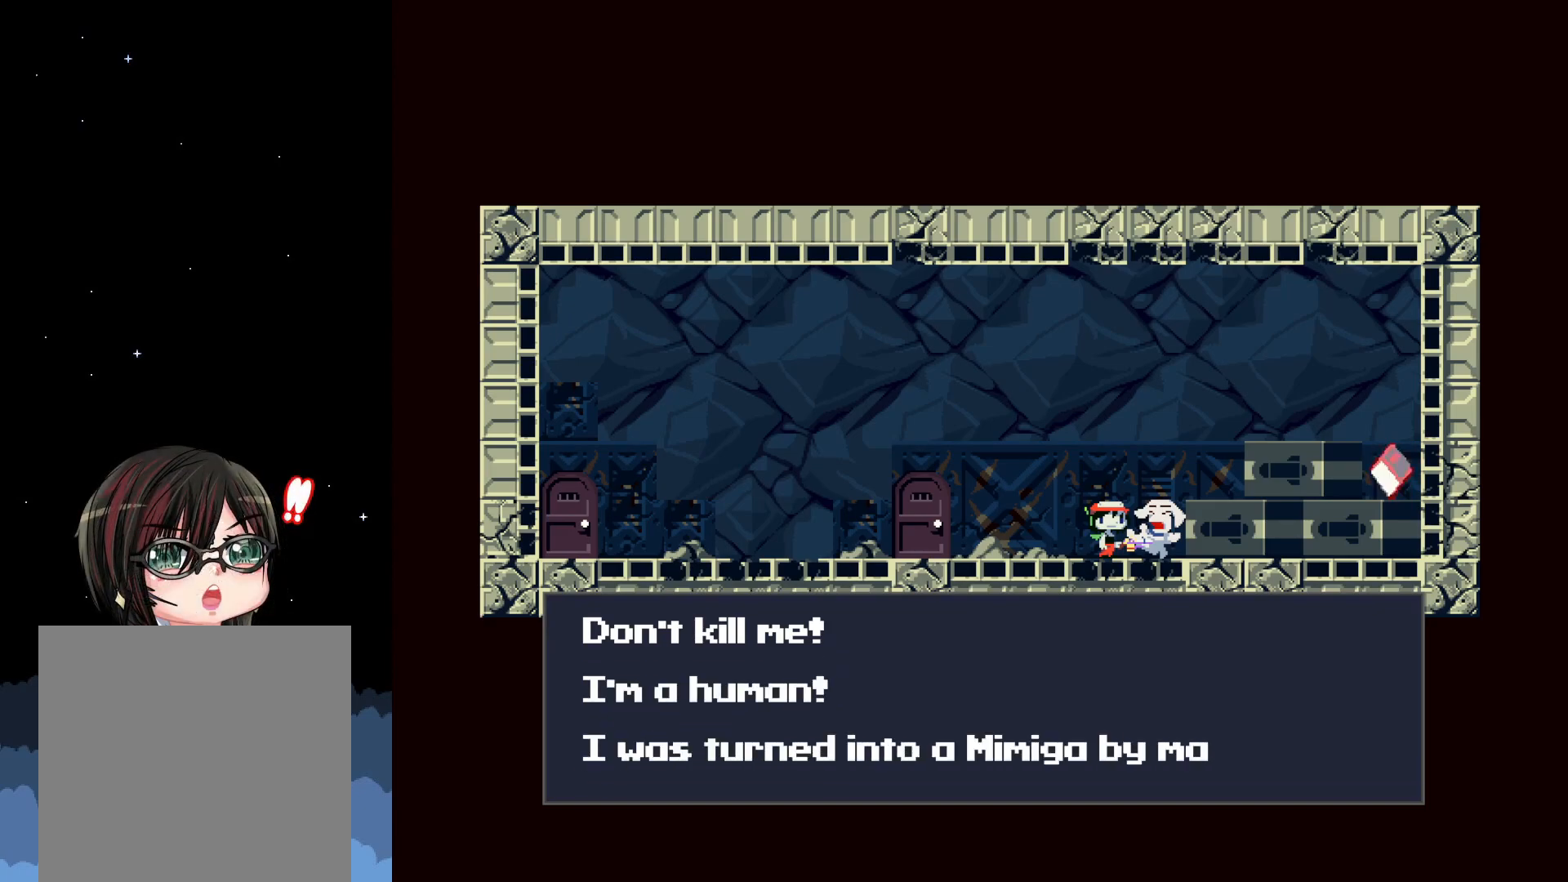
{"buttons": [], "events": []}
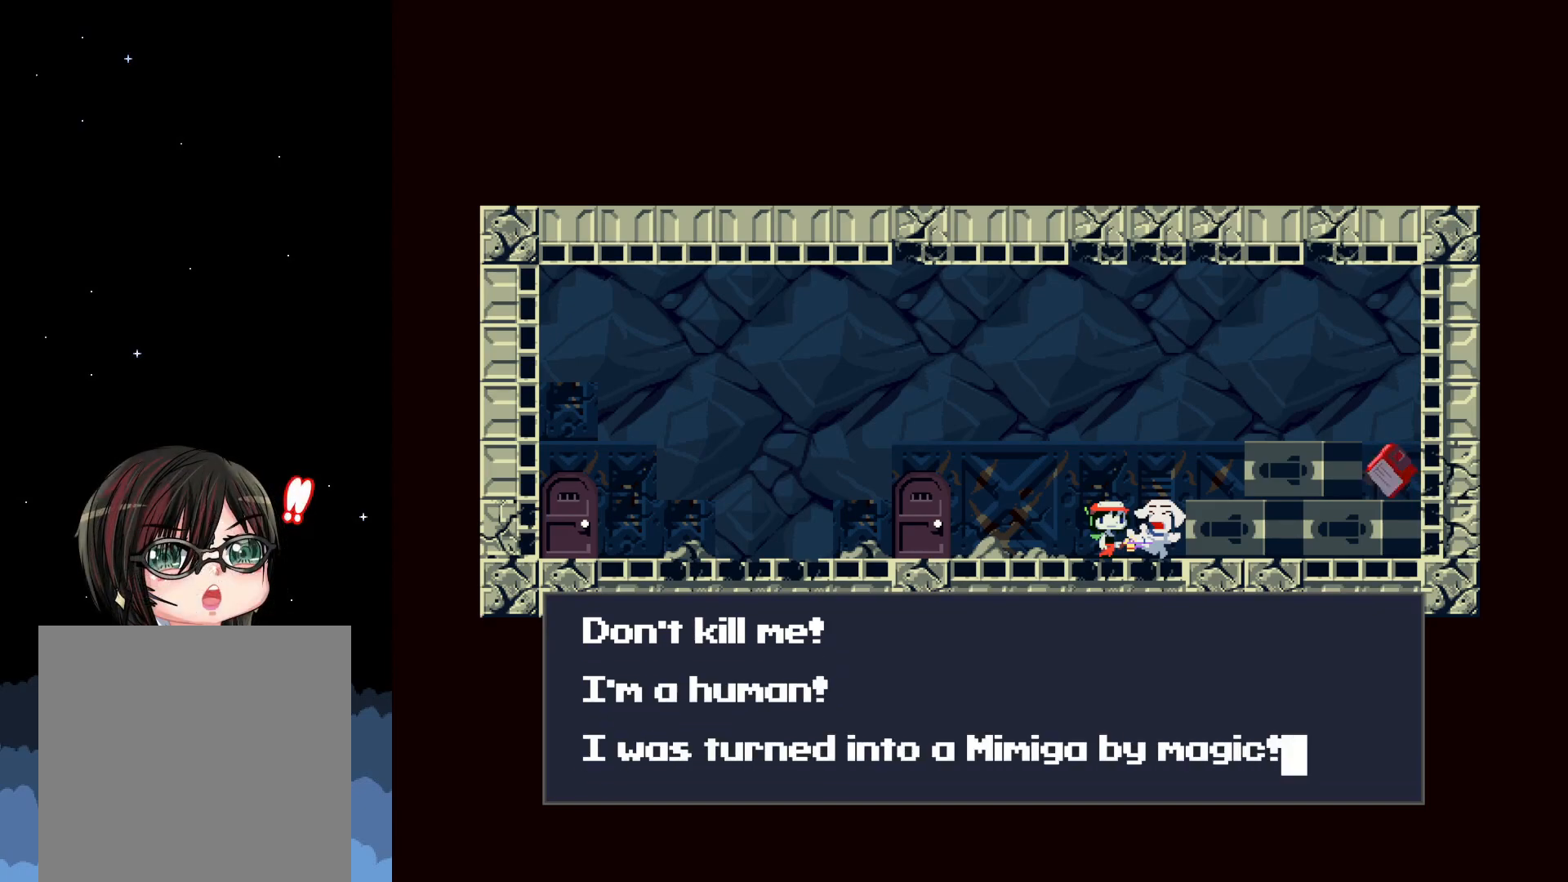
{"buttons": [], "events": [[400, "A", "down"], [500, "A", "up"]]}
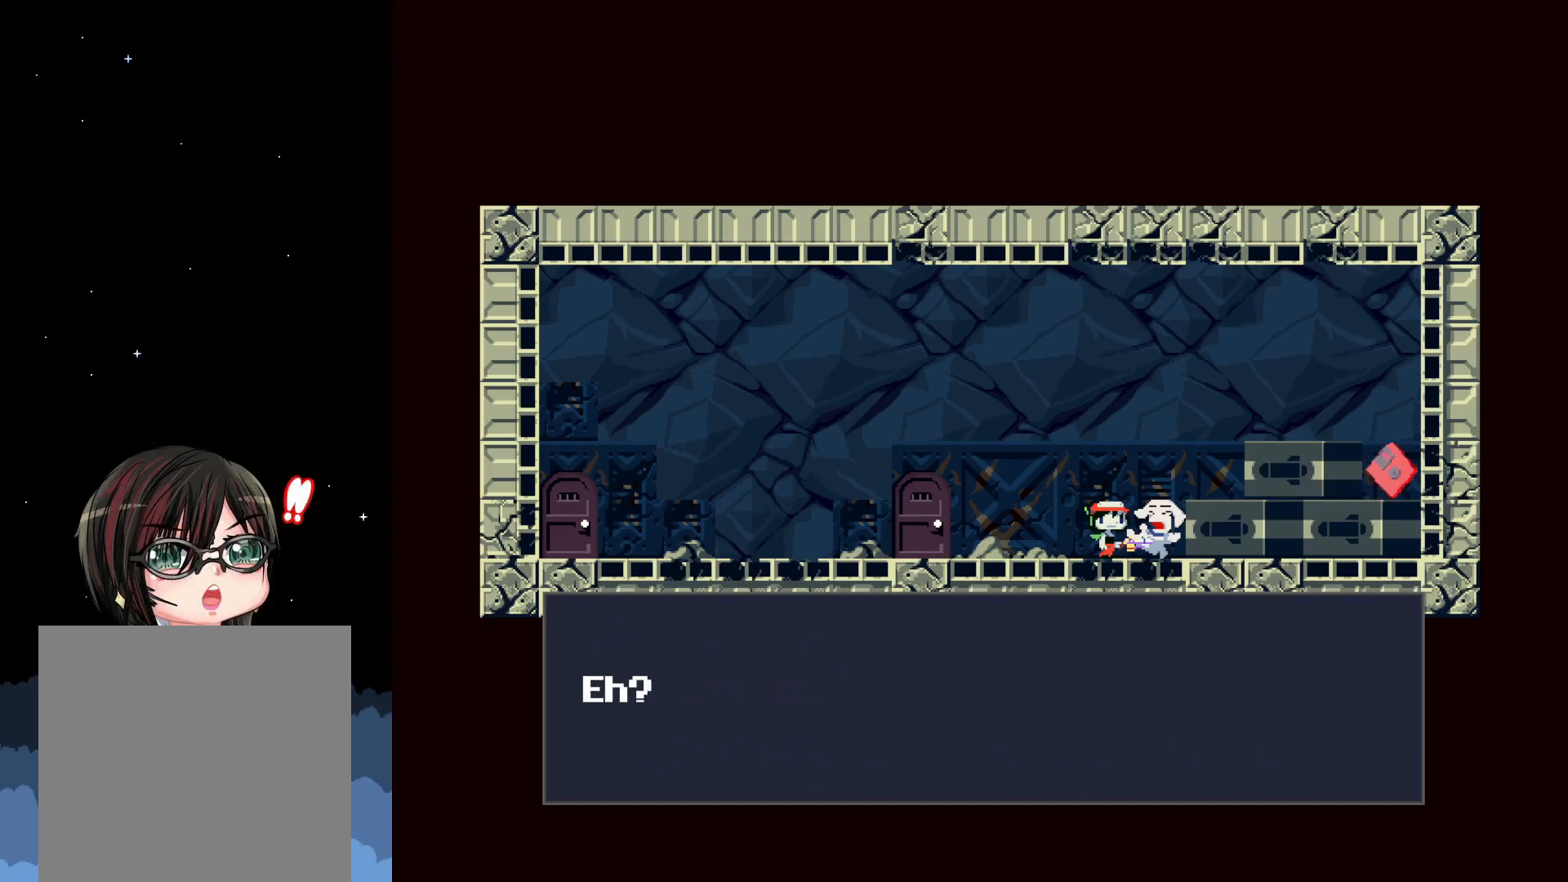
{"buttons": [], "events": []}
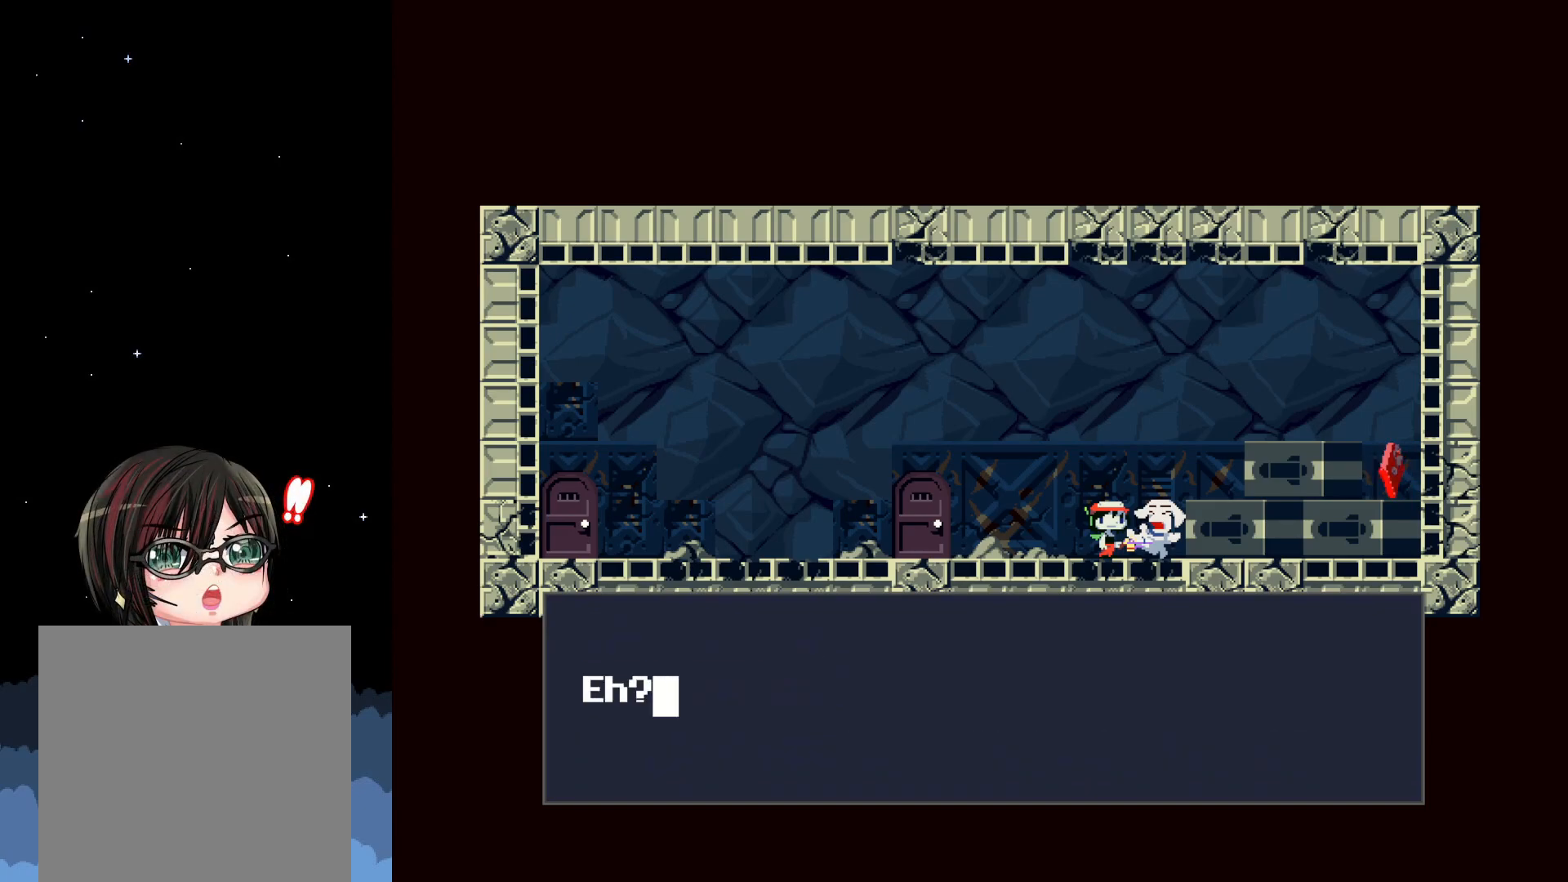
{"buttons": [], "events": []}
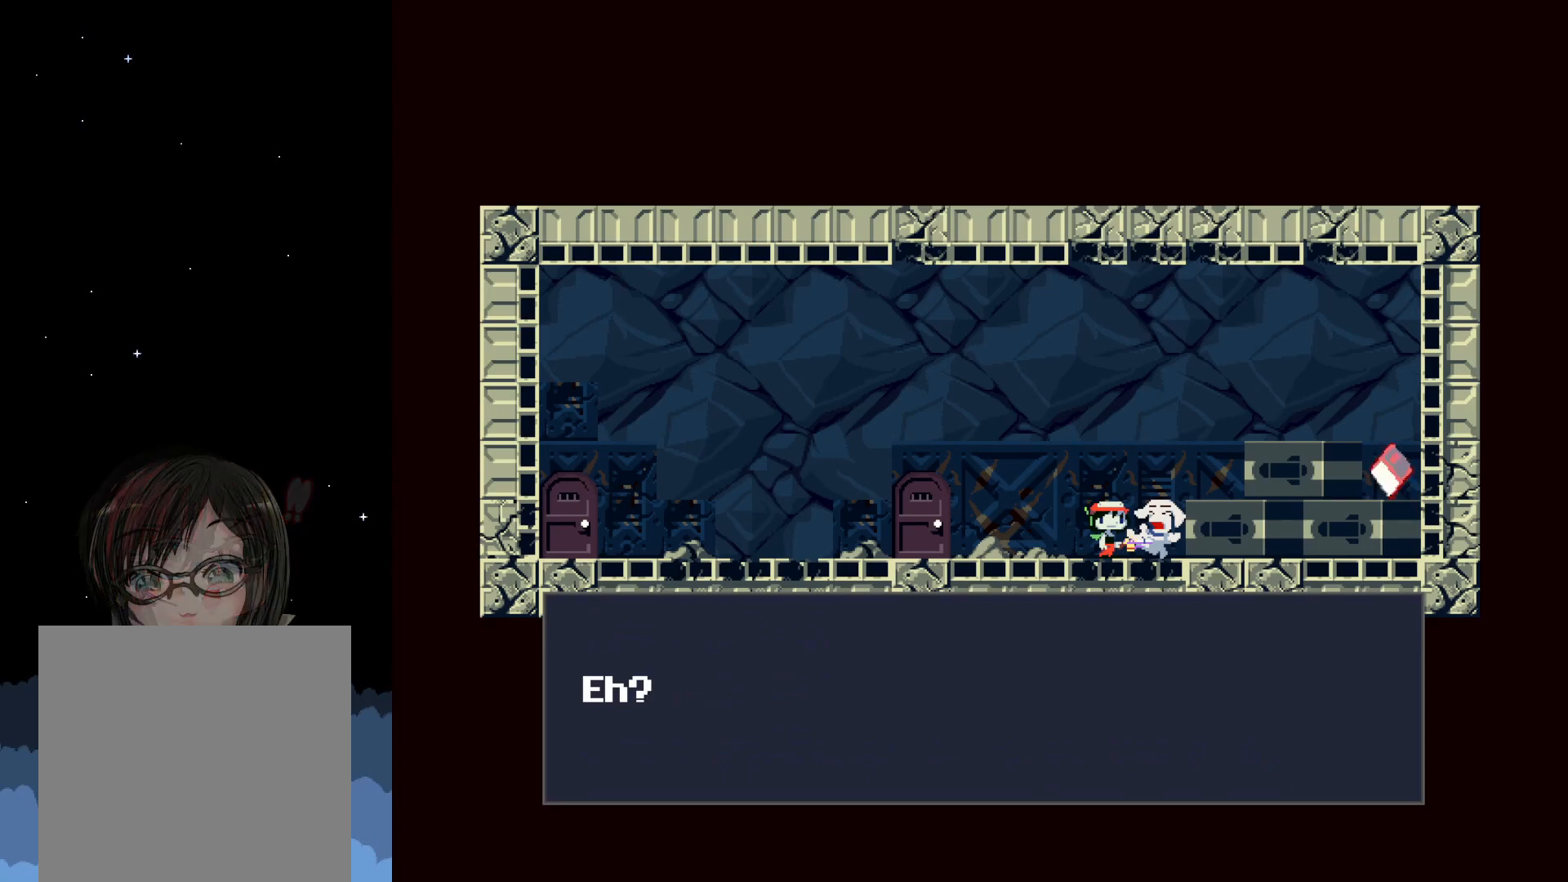
{"buttons": [], "events": [[217, "A", "down"], [367, "A", "up"]]}
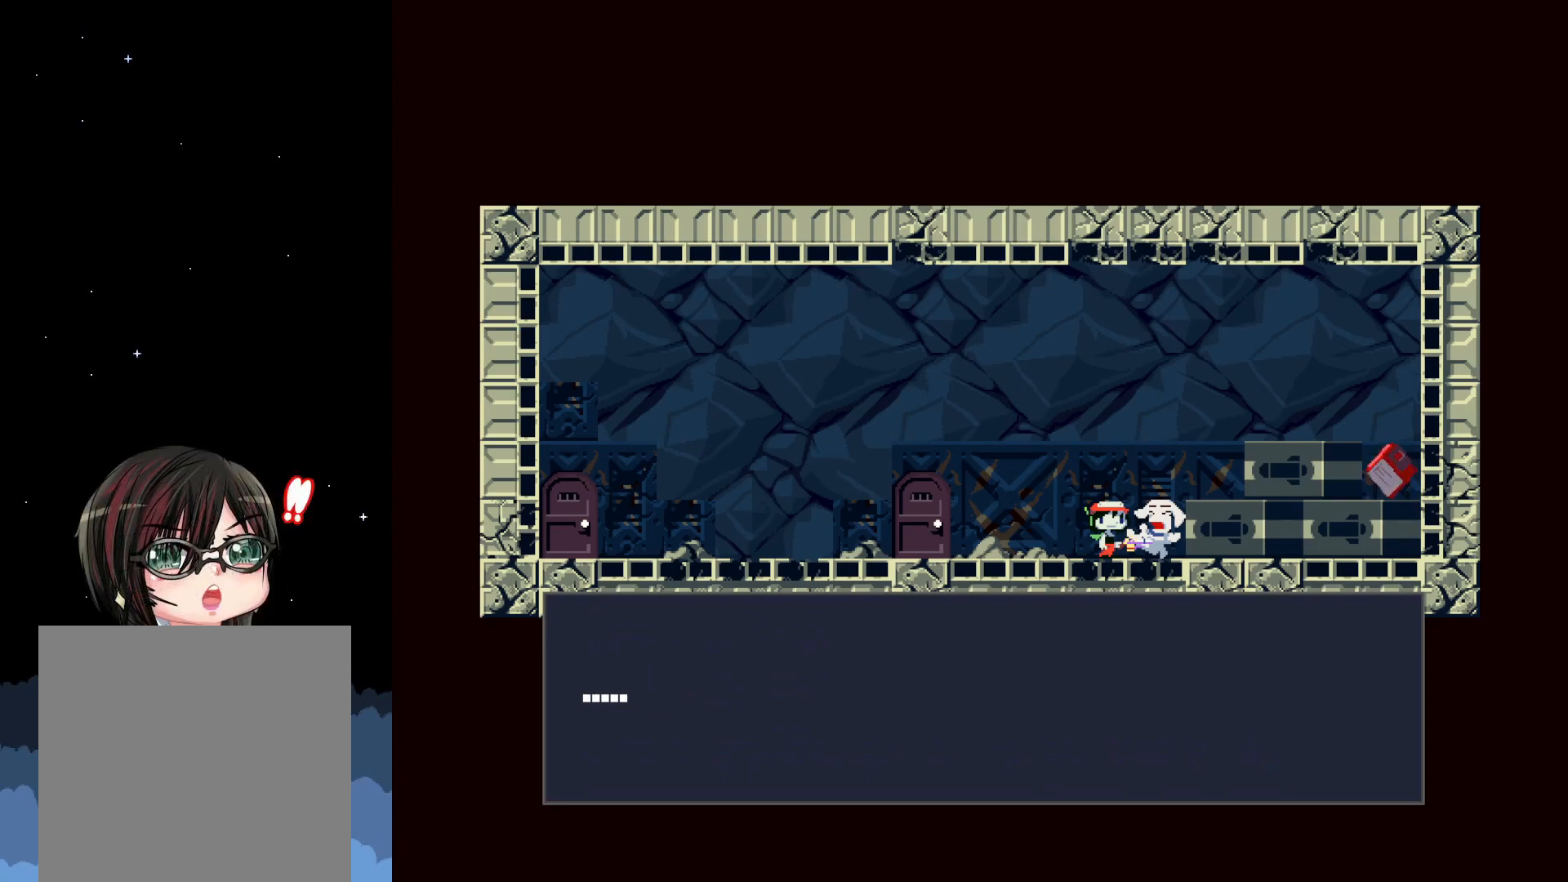
{"buttons": [], "events": [[233, "A", "down"], [417, "A", "up"]]}
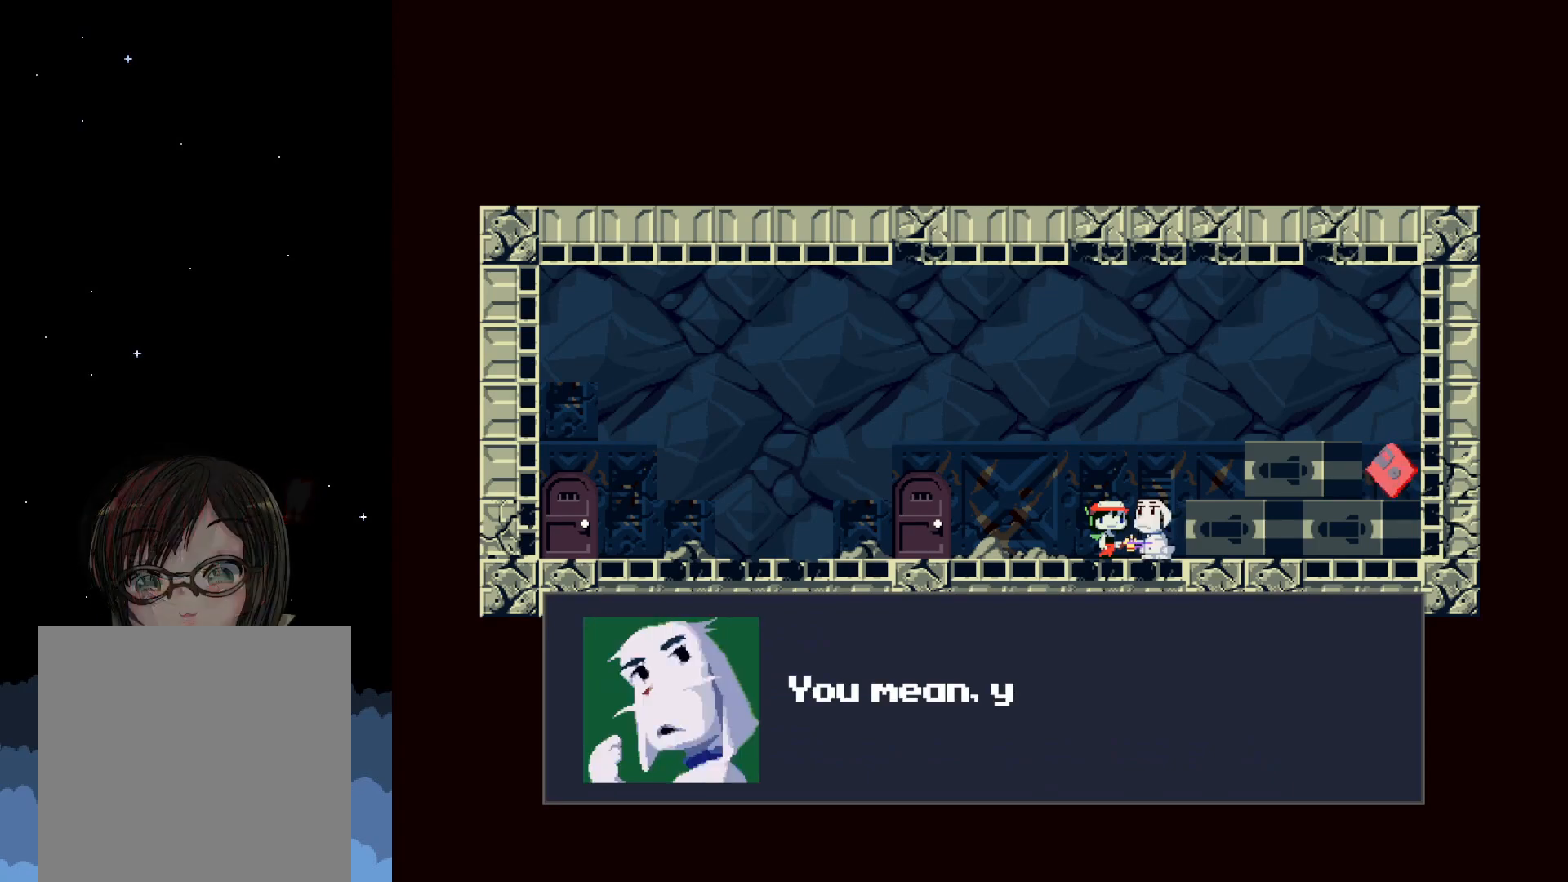
{"buttons": [], "events": []}
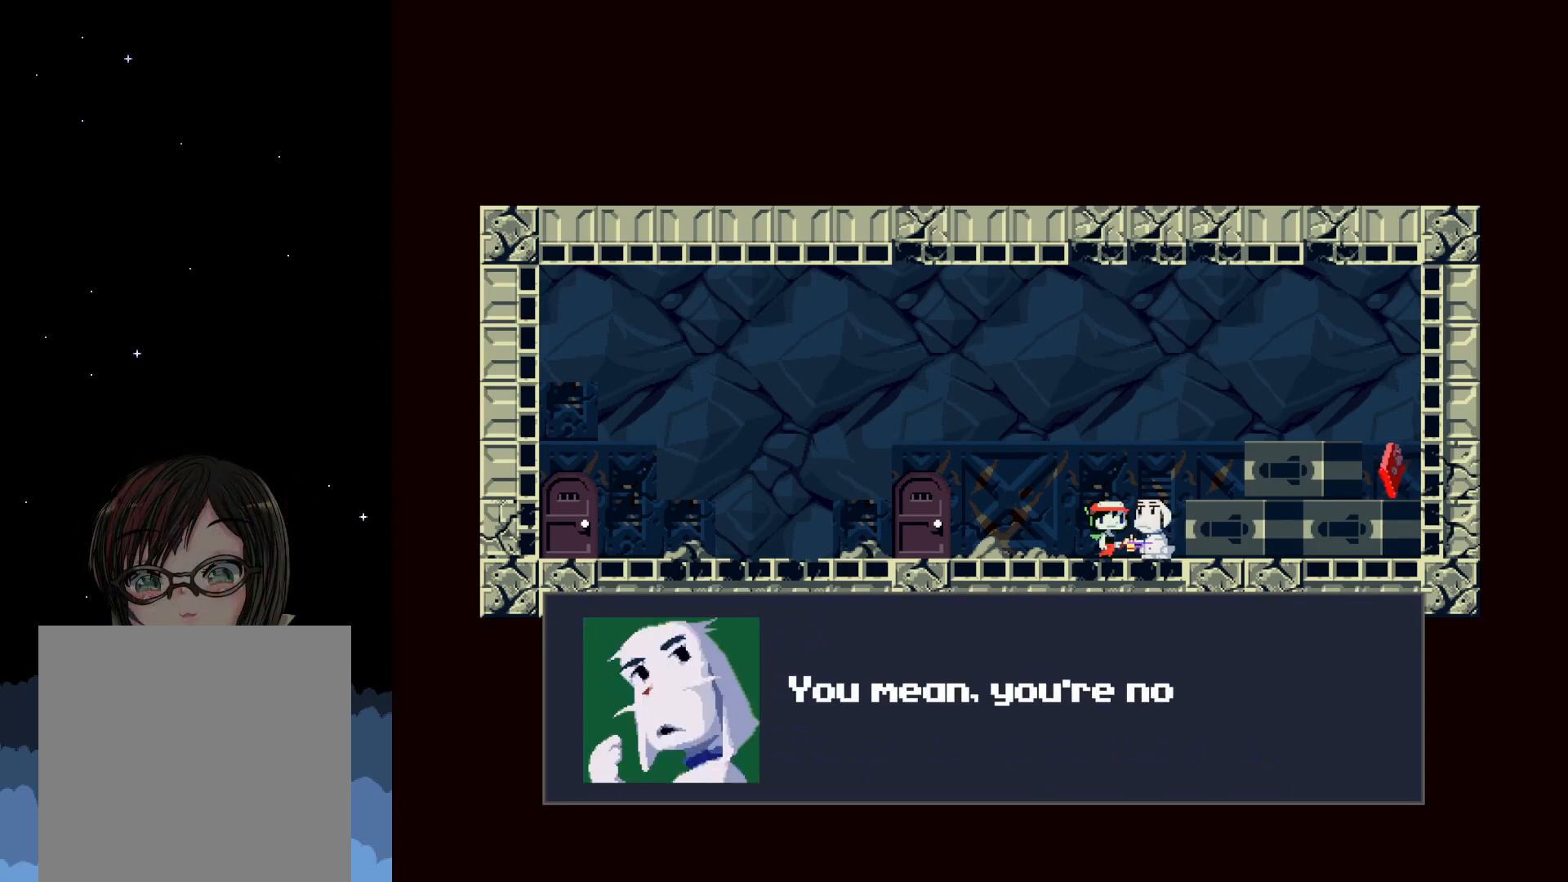
{"buttons": [], "events": []}
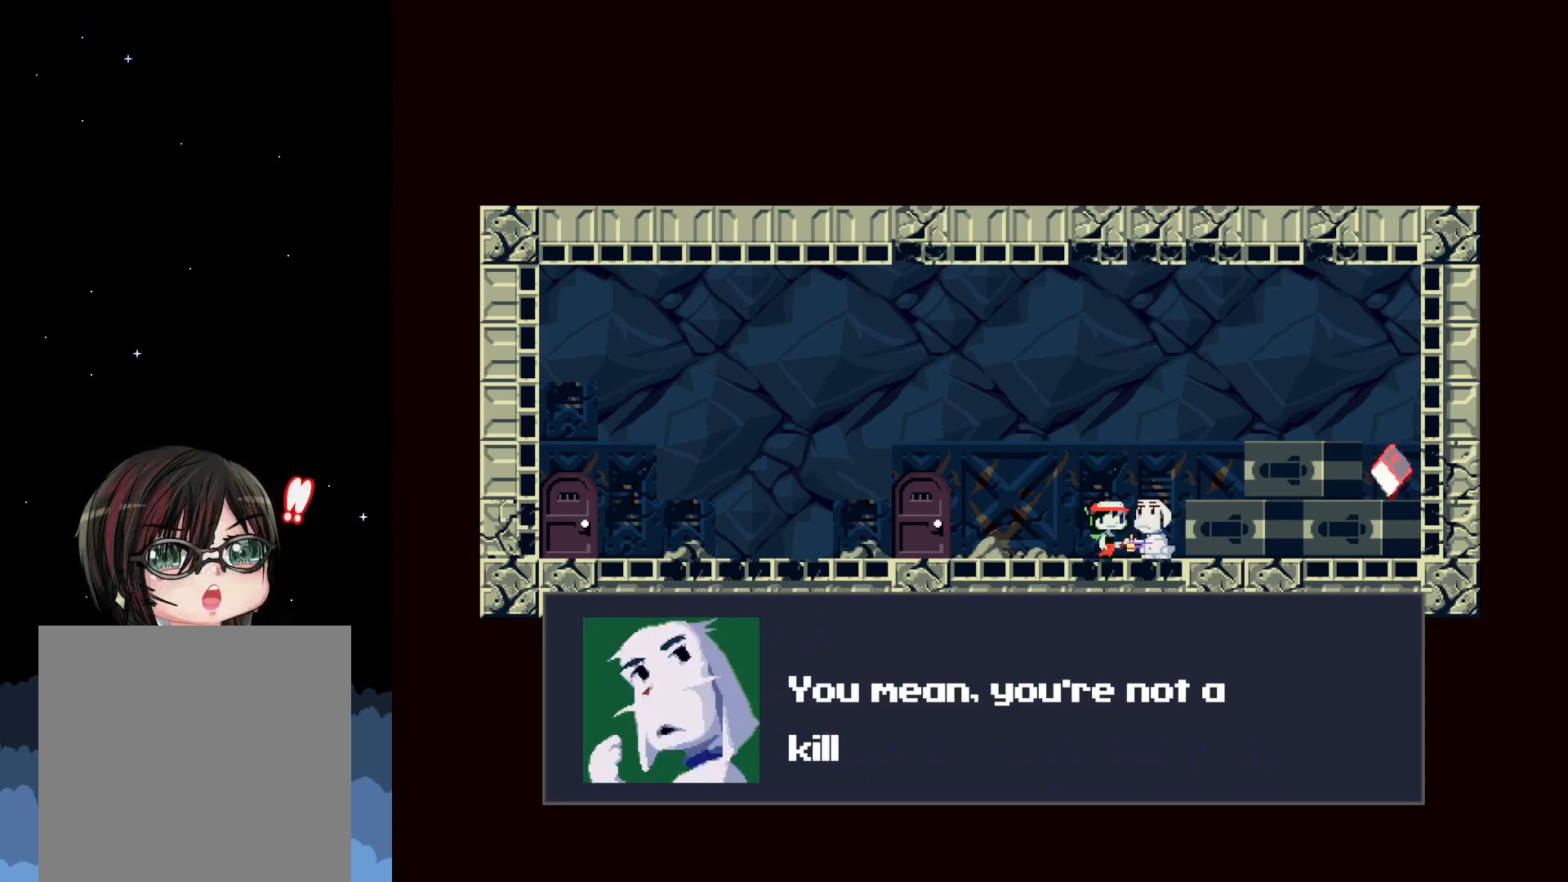
{"buttons": [], "events": []}
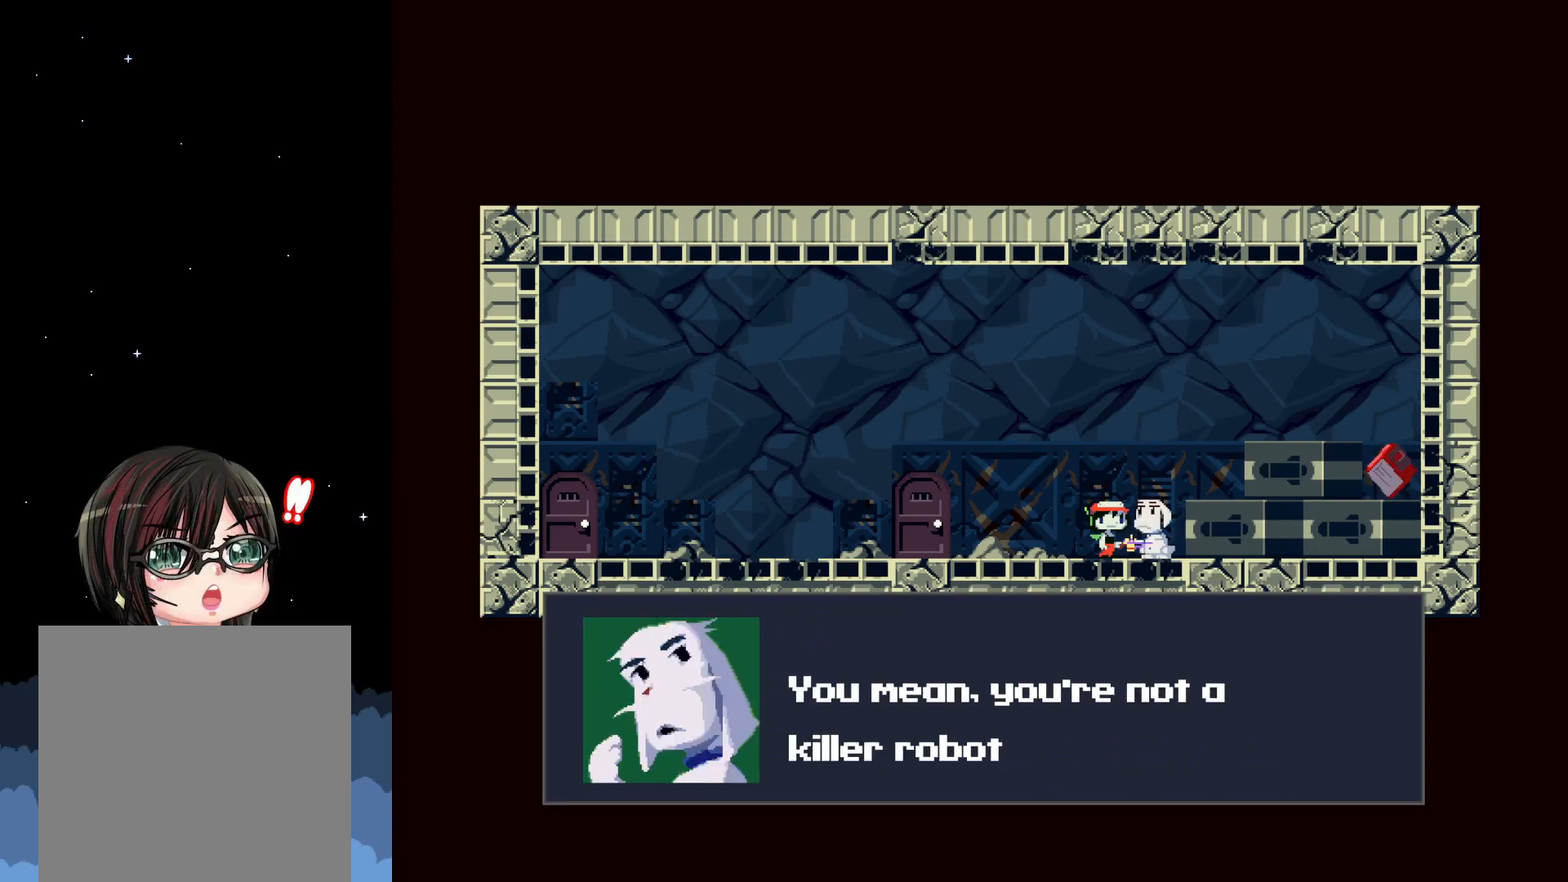
{"buttons": [], "events": []}